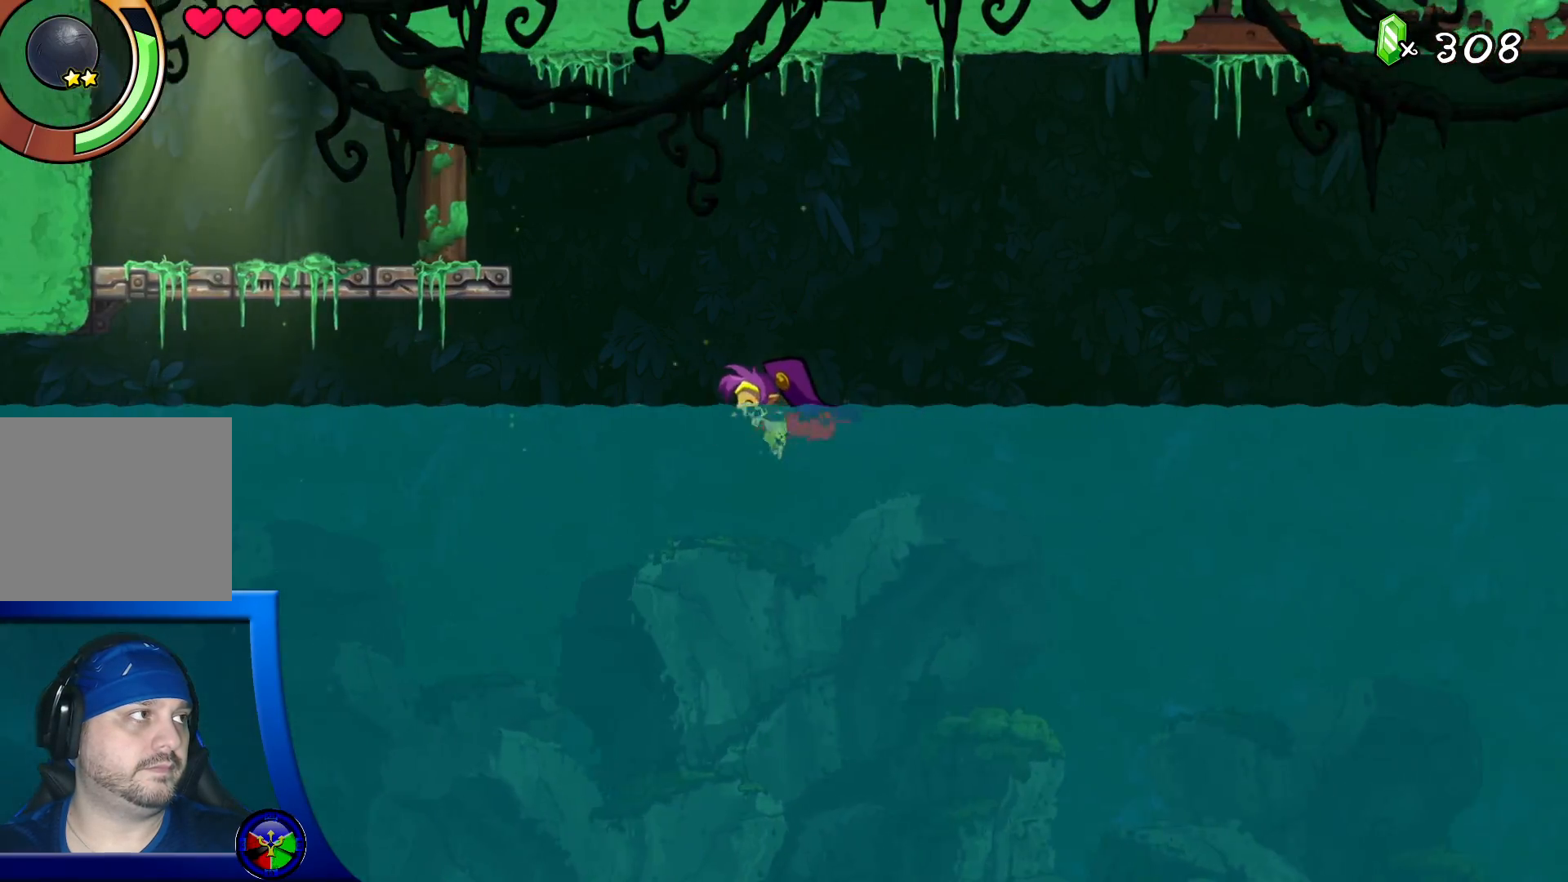
Gameplay with a controller (Xbox layout); each line is a JSON object with the inputs held at the frame after it (dt_ms = milliseconds from this image to that frame). "events" lists button and stick changes between this image and that frame as [ms after this image, input, new state], when the widget could be followed in between. Not read: HOME L3 R3.
{"dt_ms": 500, "buttons": ["A", "R2"], "left_stick": "left", "right_stick": "center", "events": [[300, "R2", "down"]]}
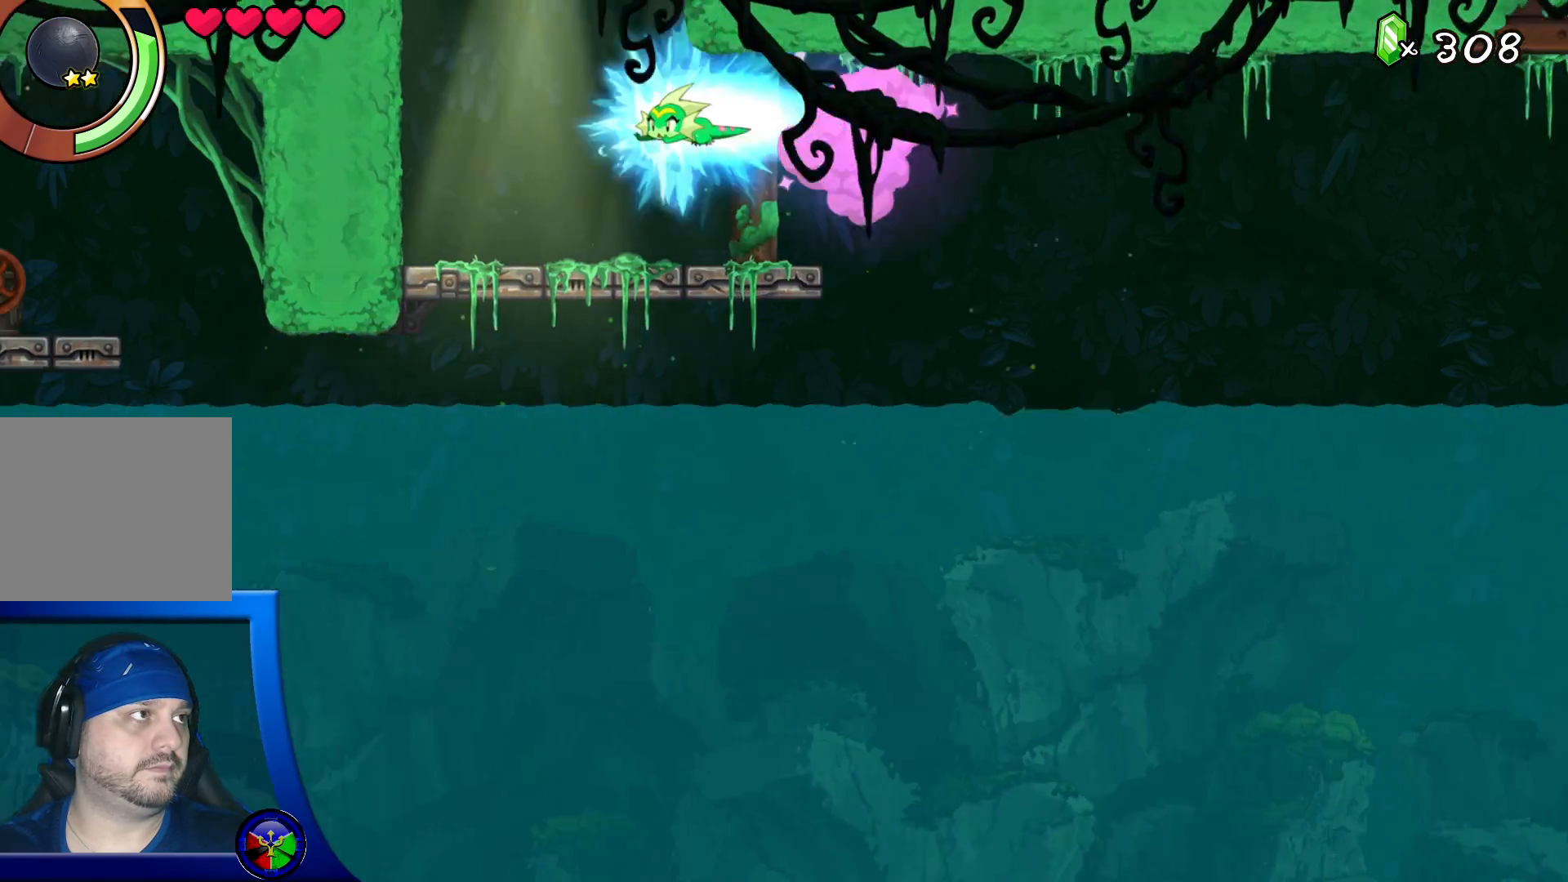
{"dt_ms": 500, "buttons": ["A"], "left_stick": "center", "right_stick": "center", "events": [[100, "A", "up"], [150, "R2", "up"], [217, "left_stick", "center"], [467, "A", "down"]]}
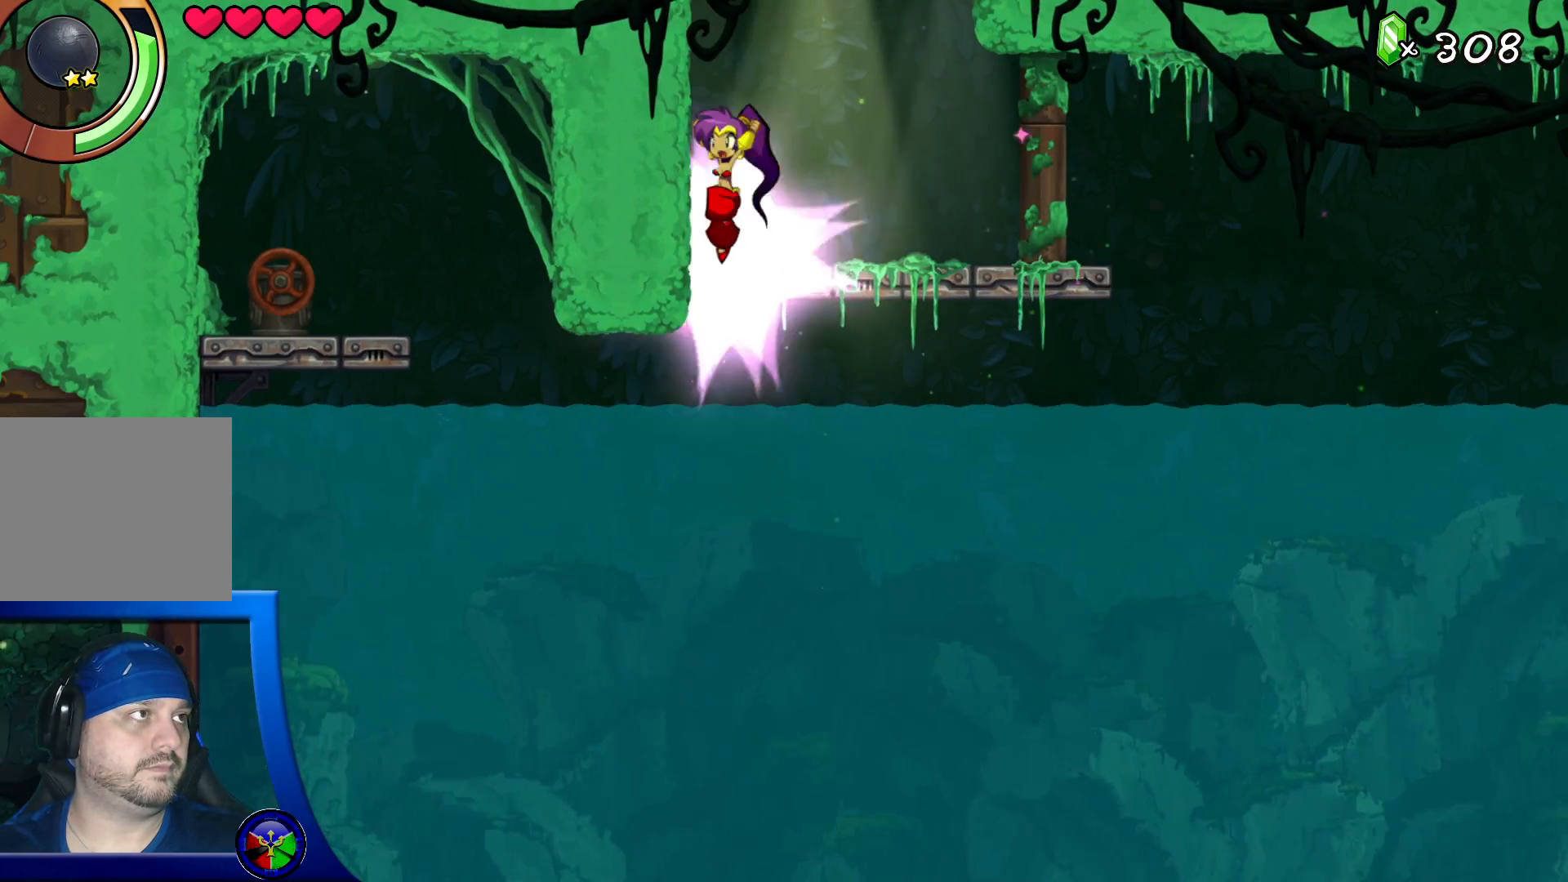
{"dt_ms": 500, "buttons": ["A"], "left_stick": "up-left", "right_stick": "center", "events": [[233, "left_stick", "up-left"]]}
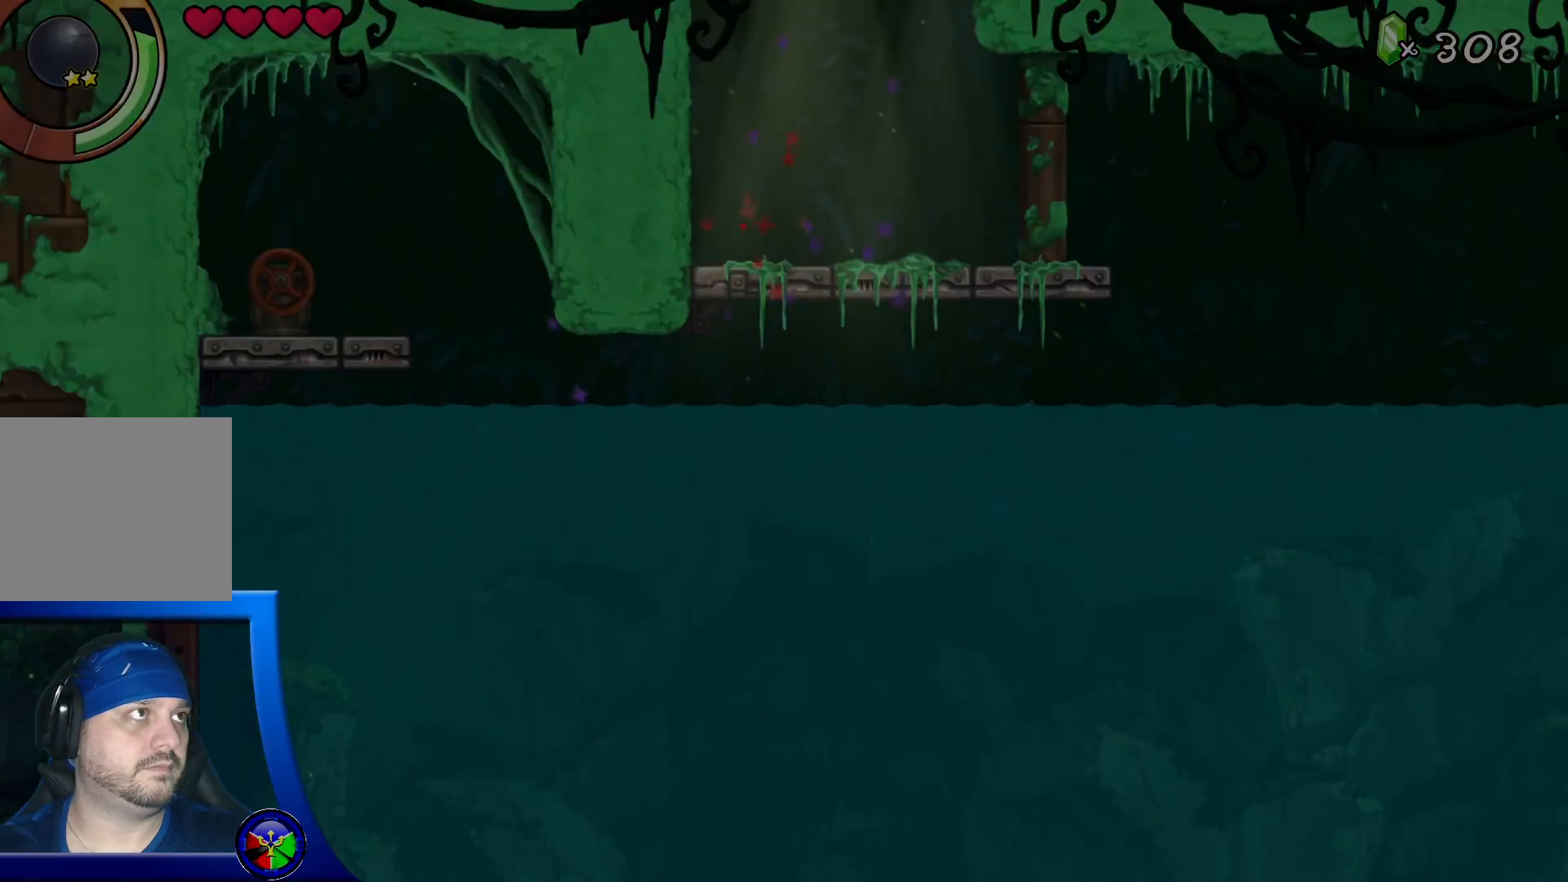
{"dt_ms": 500, "buttons": [], "left_stick": "center", "right_stick": "center", "events": [[117, "A", "up"], [300, "left_stick", "center"]]}
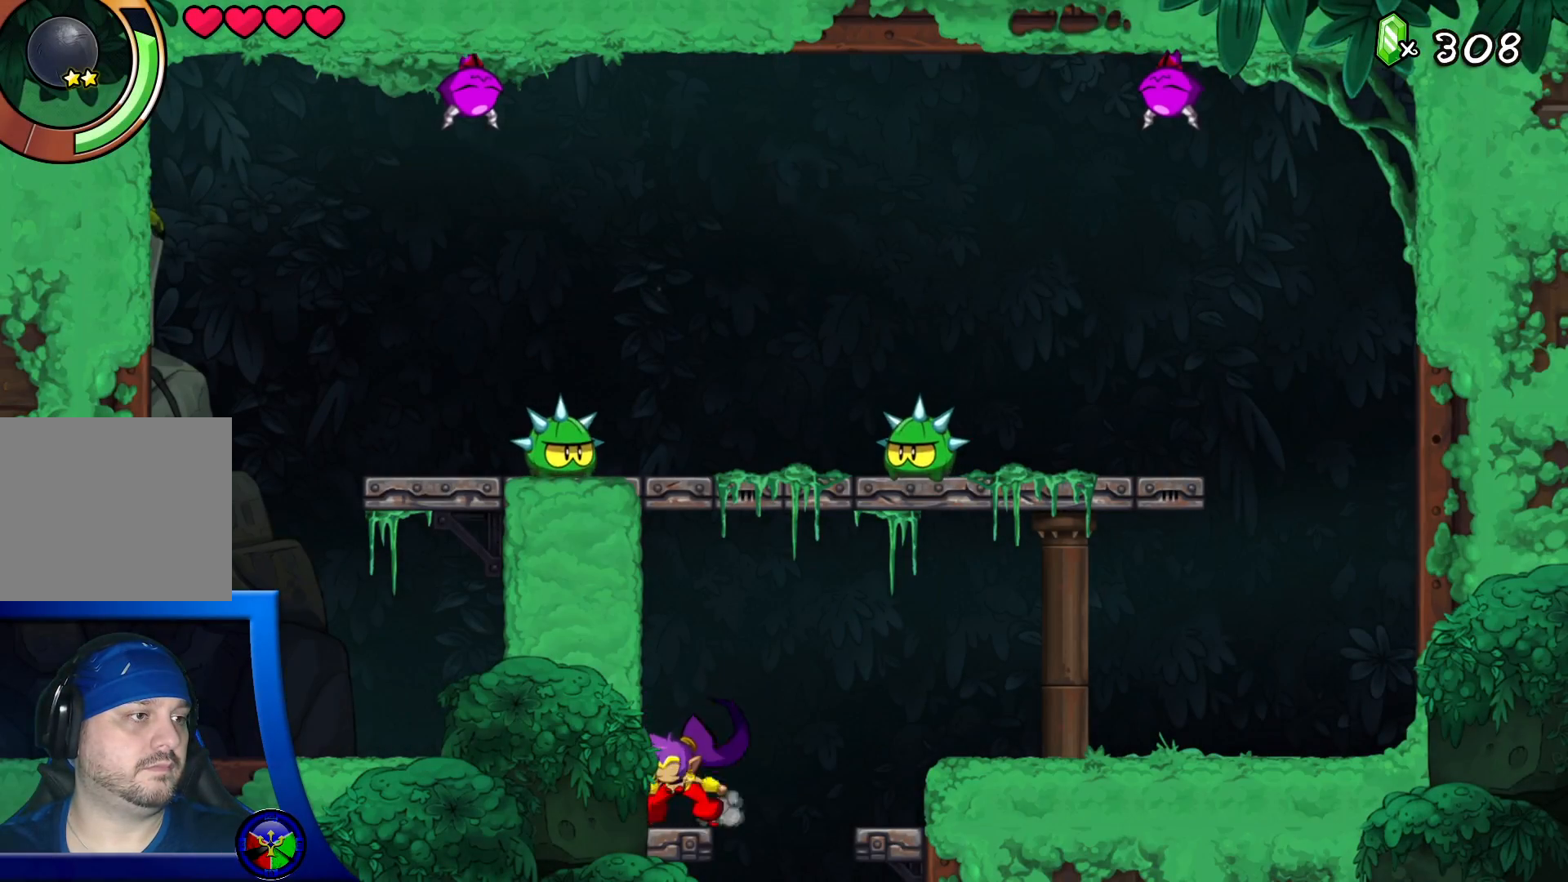
{"dt_ms": 500, "buttons": [], "left_stick": "right", "right_stick": "center", "events": [[483, "left_stick", "right"]]}
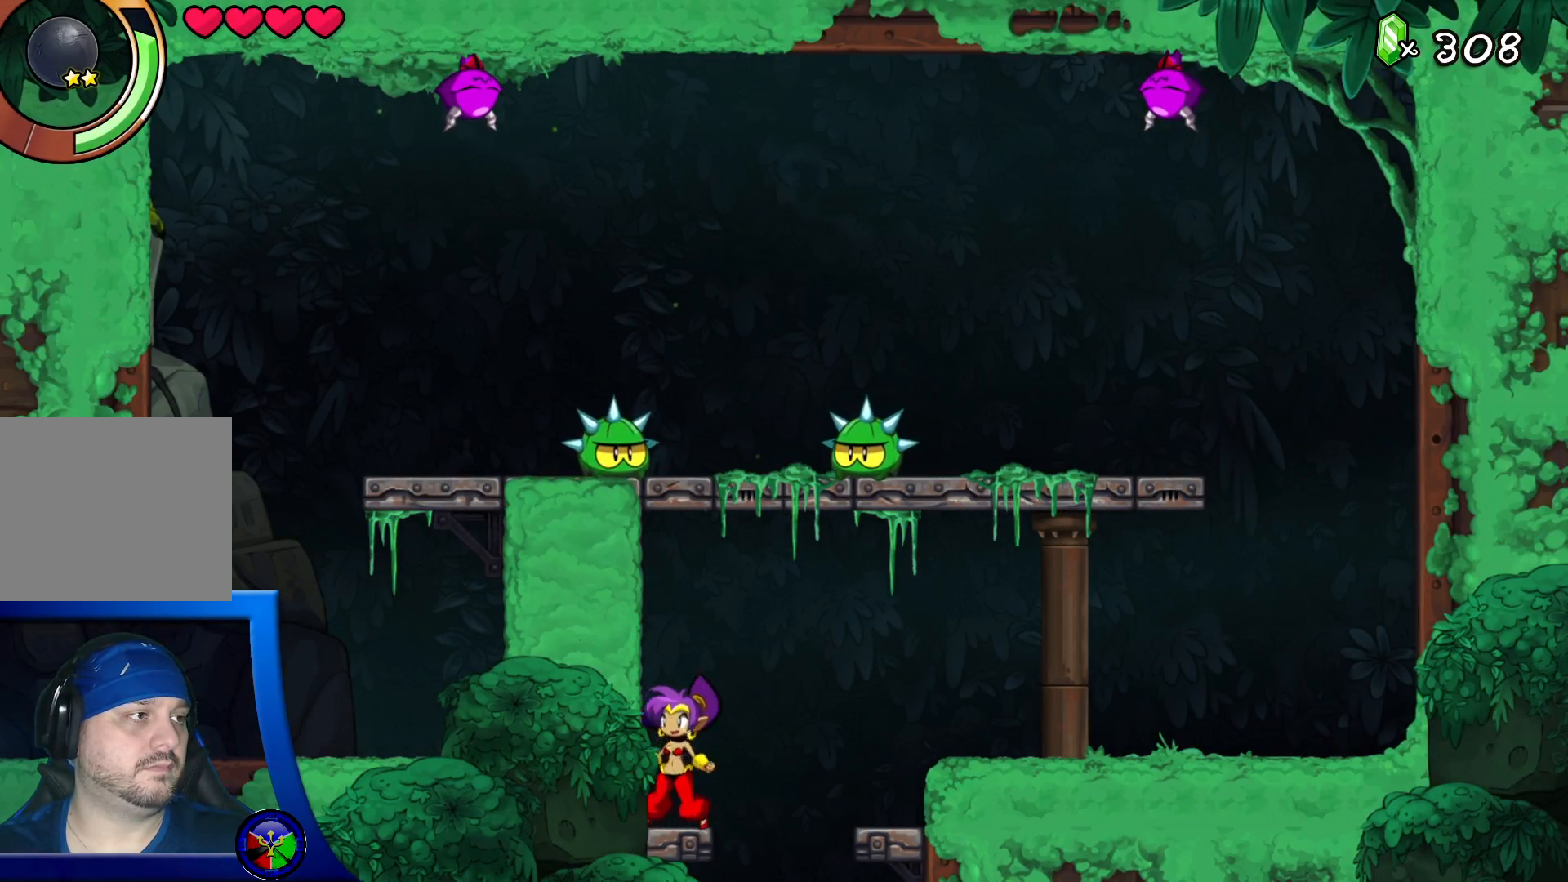
{"dt_ms": 500, "buttons": [], "left_stick": "right", "right_stick": "center", "events": [[100, "A", "down"], [183, "A", "up"]]}
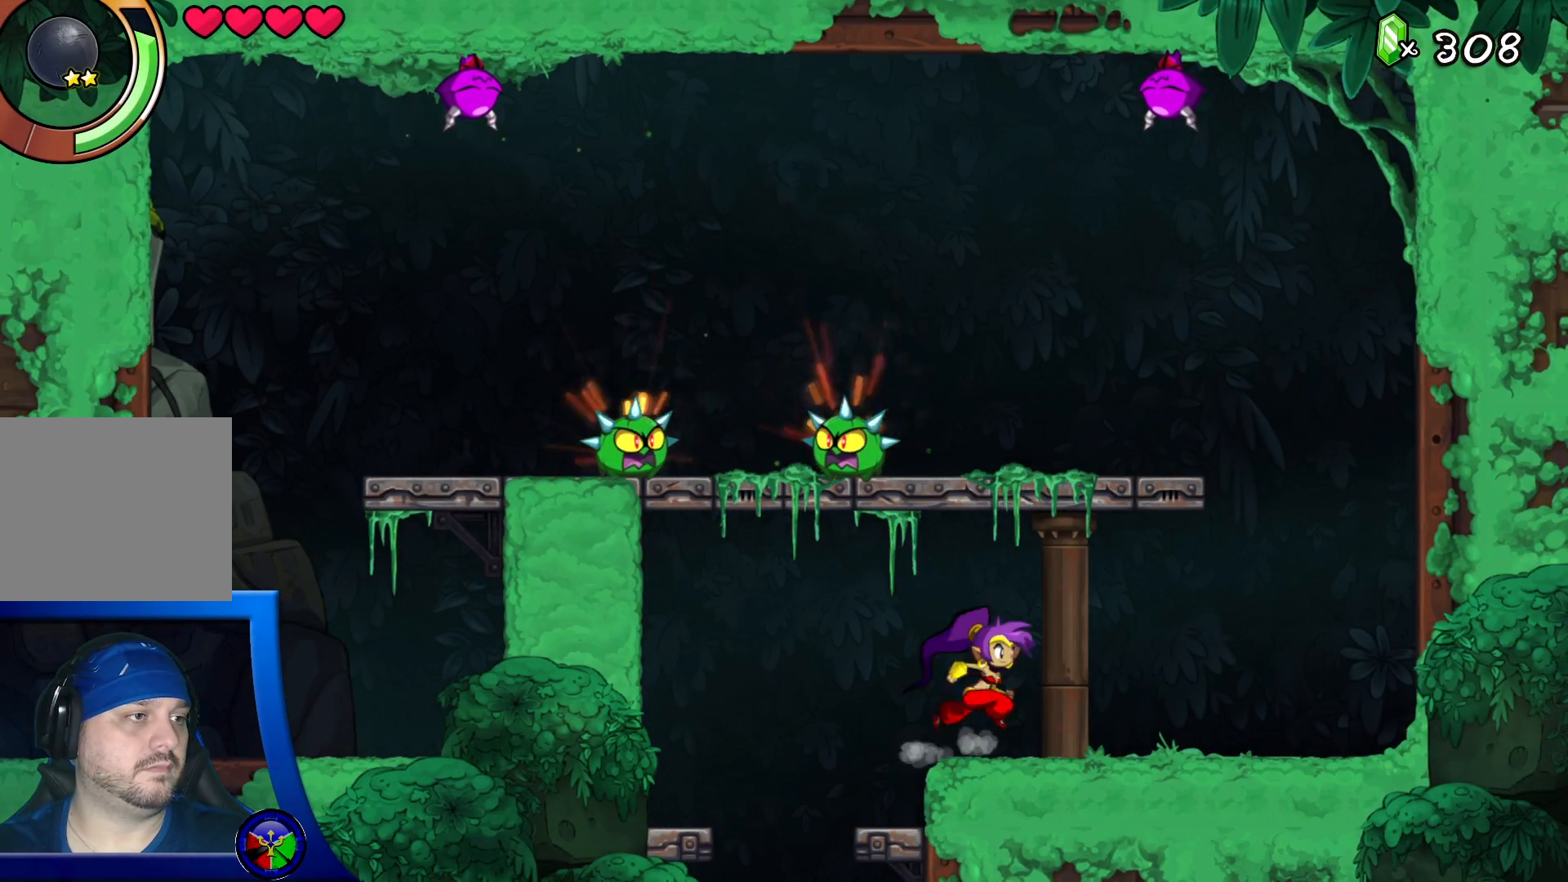
{"dt_ms": 500, "buttons": [], "left_stick": "center", "right_stick": "center", "events": [[350, "left_stick", "center"]]}
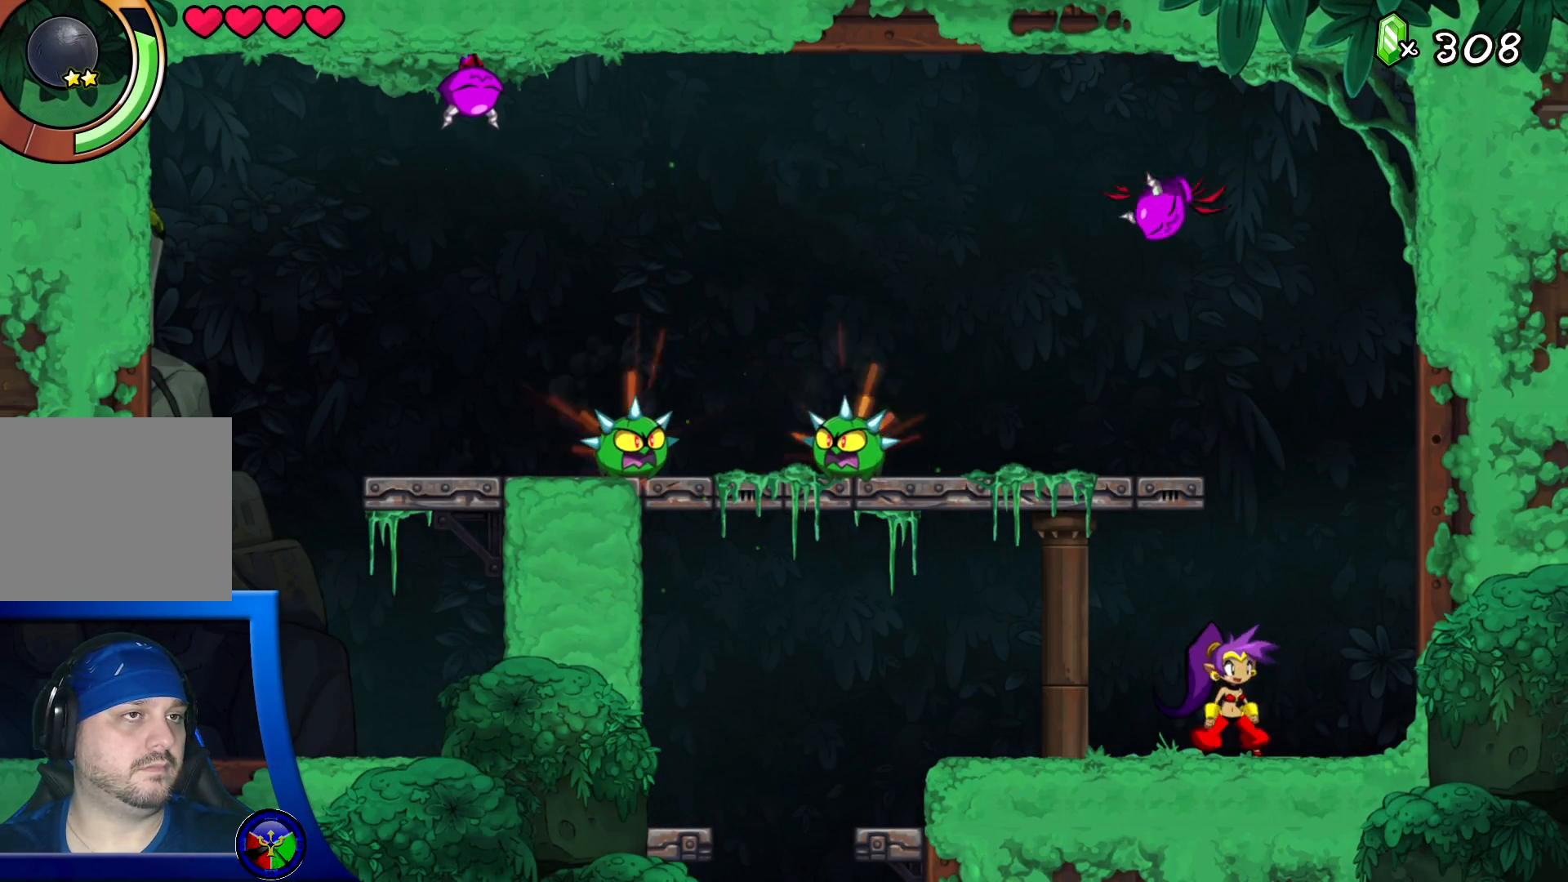
{"dt_ms": 500, "buttons": [], "left_stick": "center", "right_stick": "center", "events": [[233, "left_stick", "left"], [350, "A", "down"], [417, "left_stick", "center"], [433, "A", "up"]]}
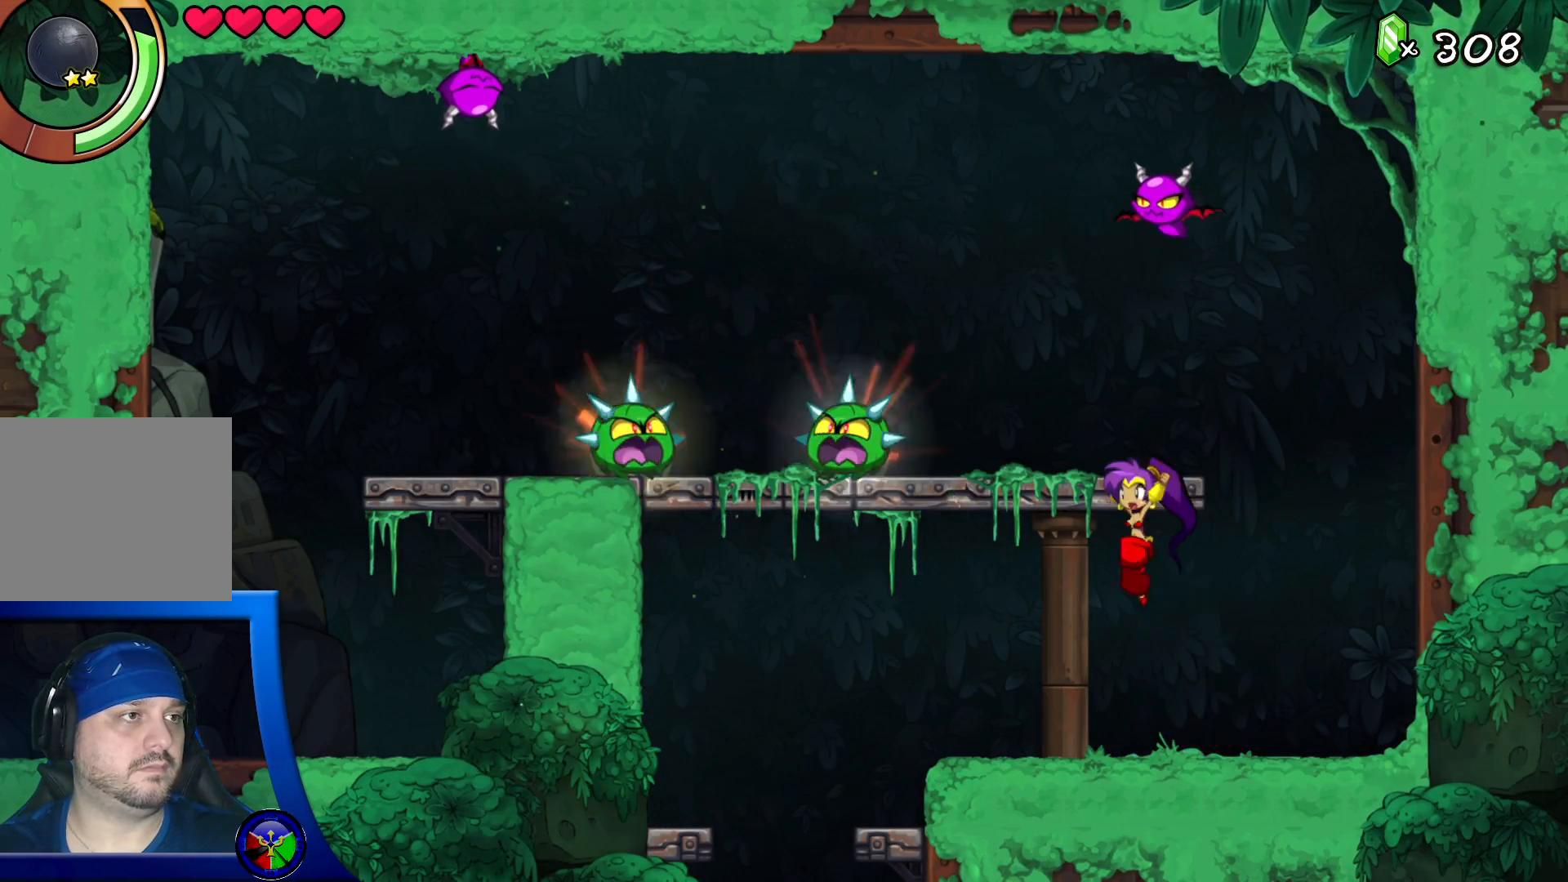
{"dt_ms": 500, "buttons": [], "left_stick": "center", "right_stick": "center", "events": []}
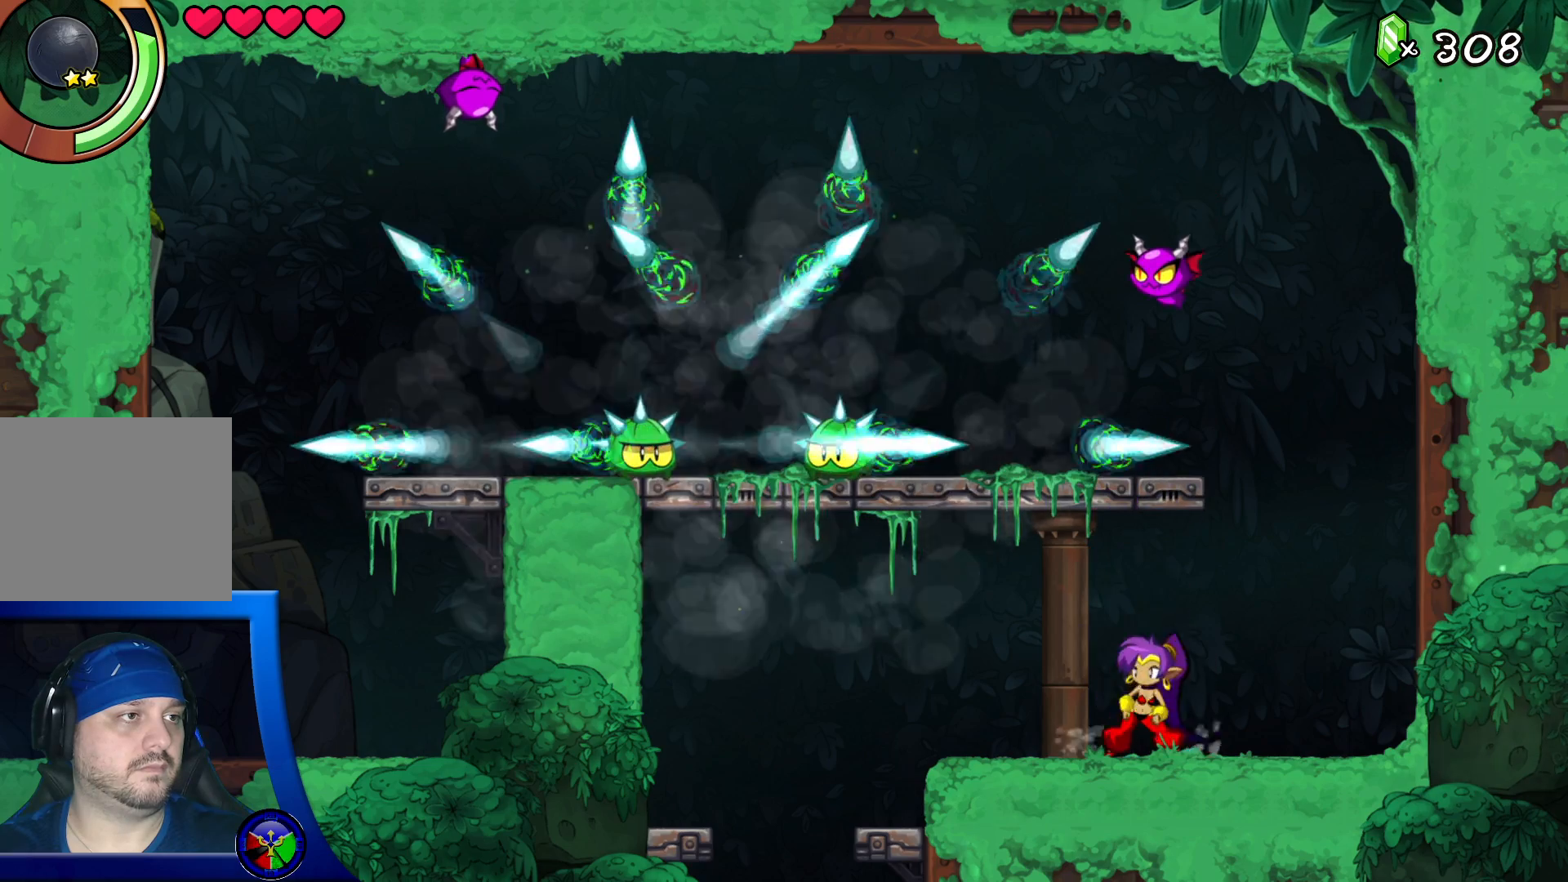
{"dt_ms": 1000, "buttons": ["A"], "left_stick": "center", "right_stick": "center"}
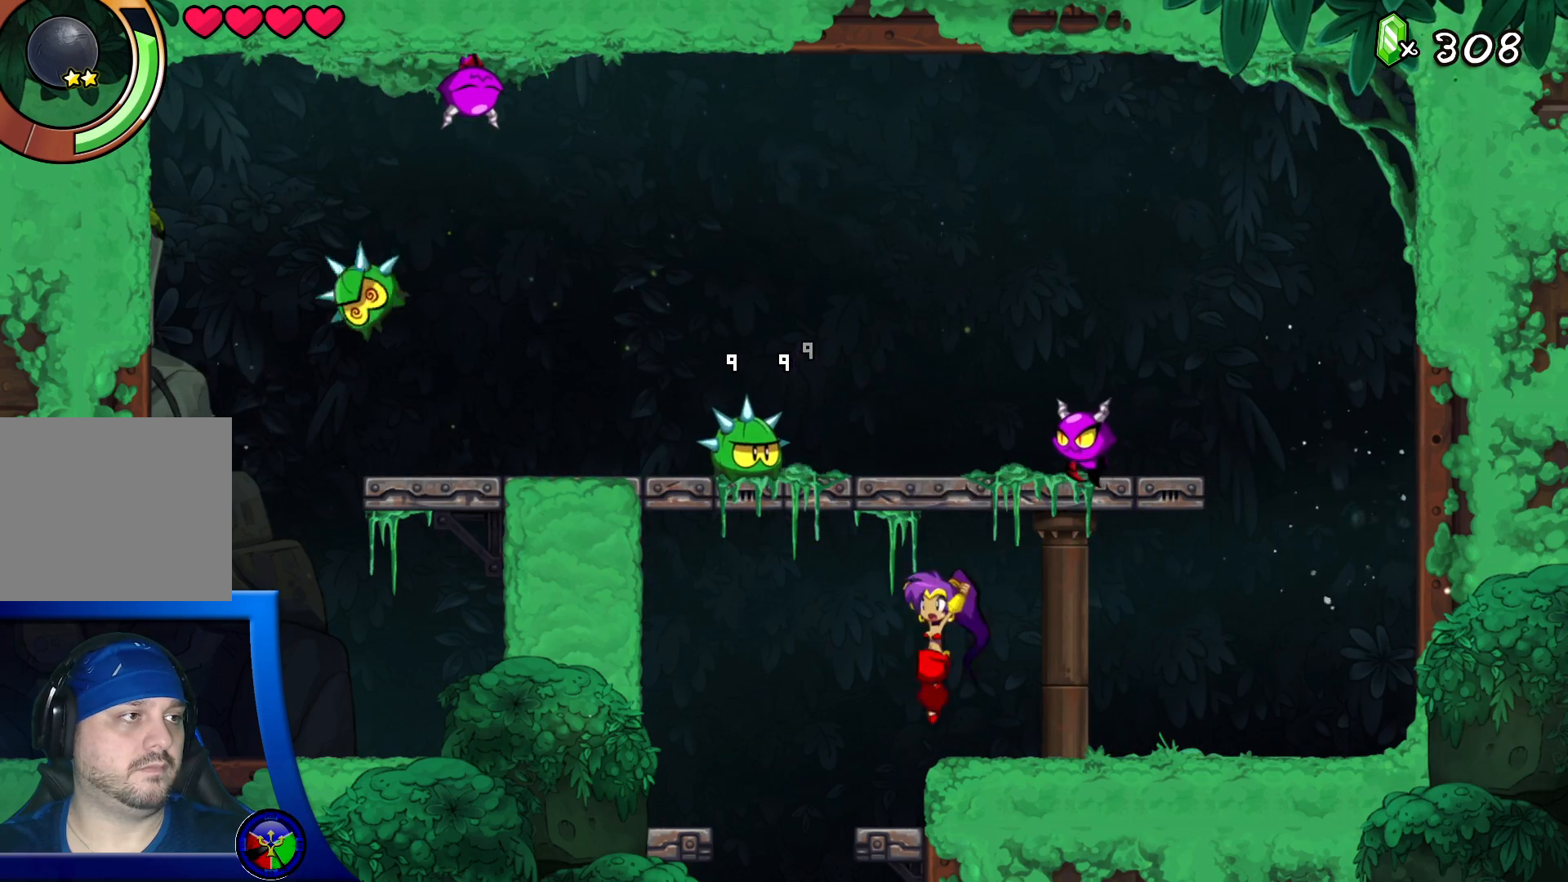
{"dt_ms": 500, "buttons": ["X", "START"], "left_stick": "center", "right_stick": "center", "events": [[83, "X", "down"], [117, "A", "up"], [150, "X", "up"], [283, "X", "down"], [383, "X", "up"], [467, "X", "down"], [500, "START", "down"]]}
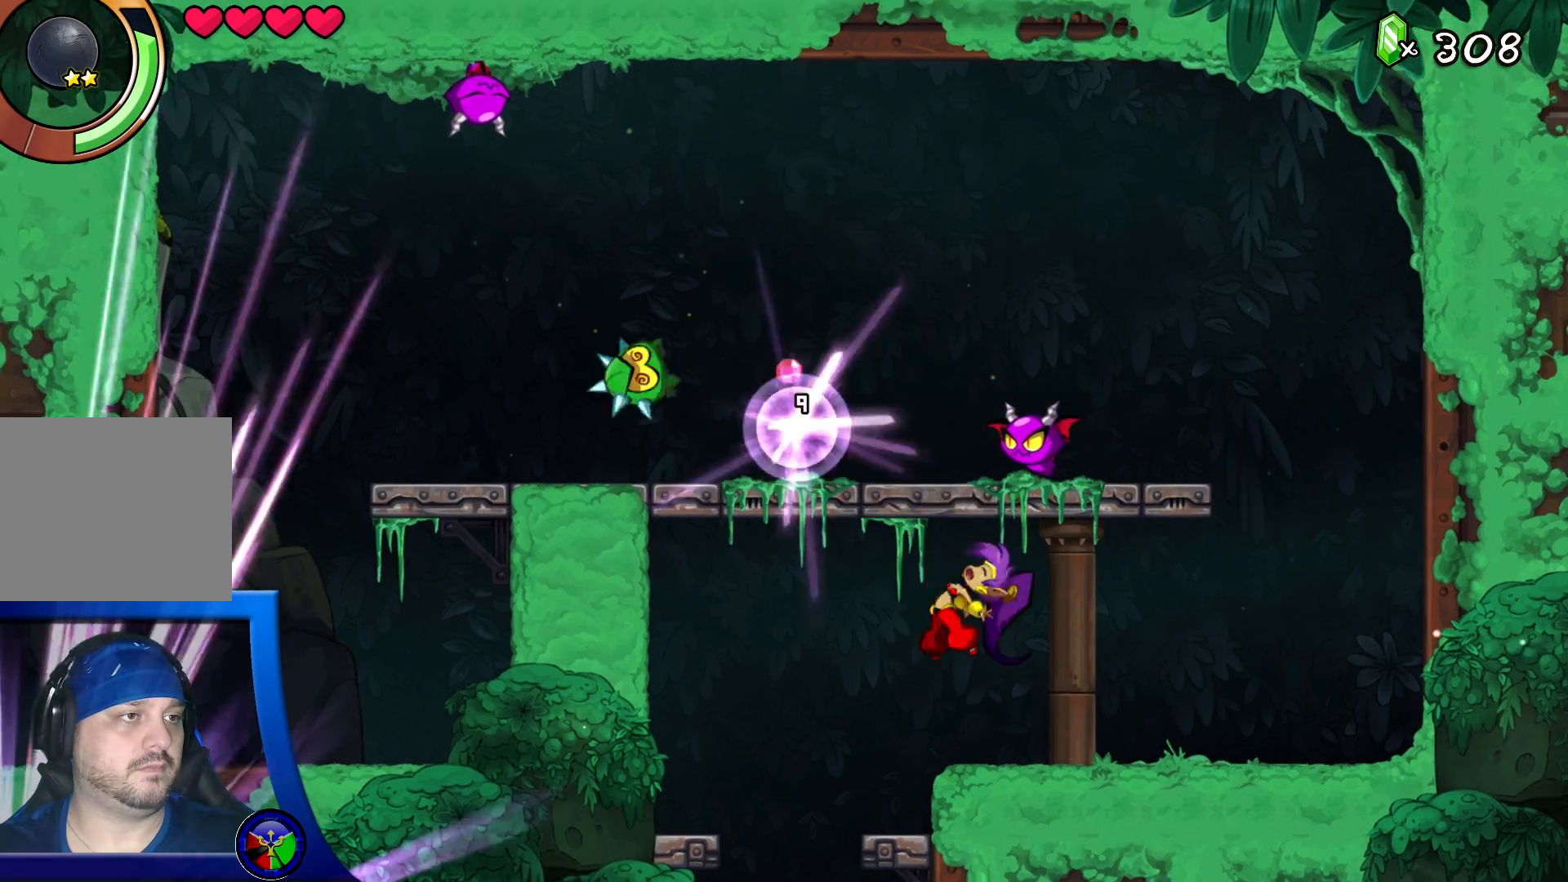
{"dt_ms": 500, "buttons": [], "left_stick": "right", "right_stick": "center", "events": [[17, "START", "up"], [67, "X", "up"], [167, "left_stick", "right"]]}
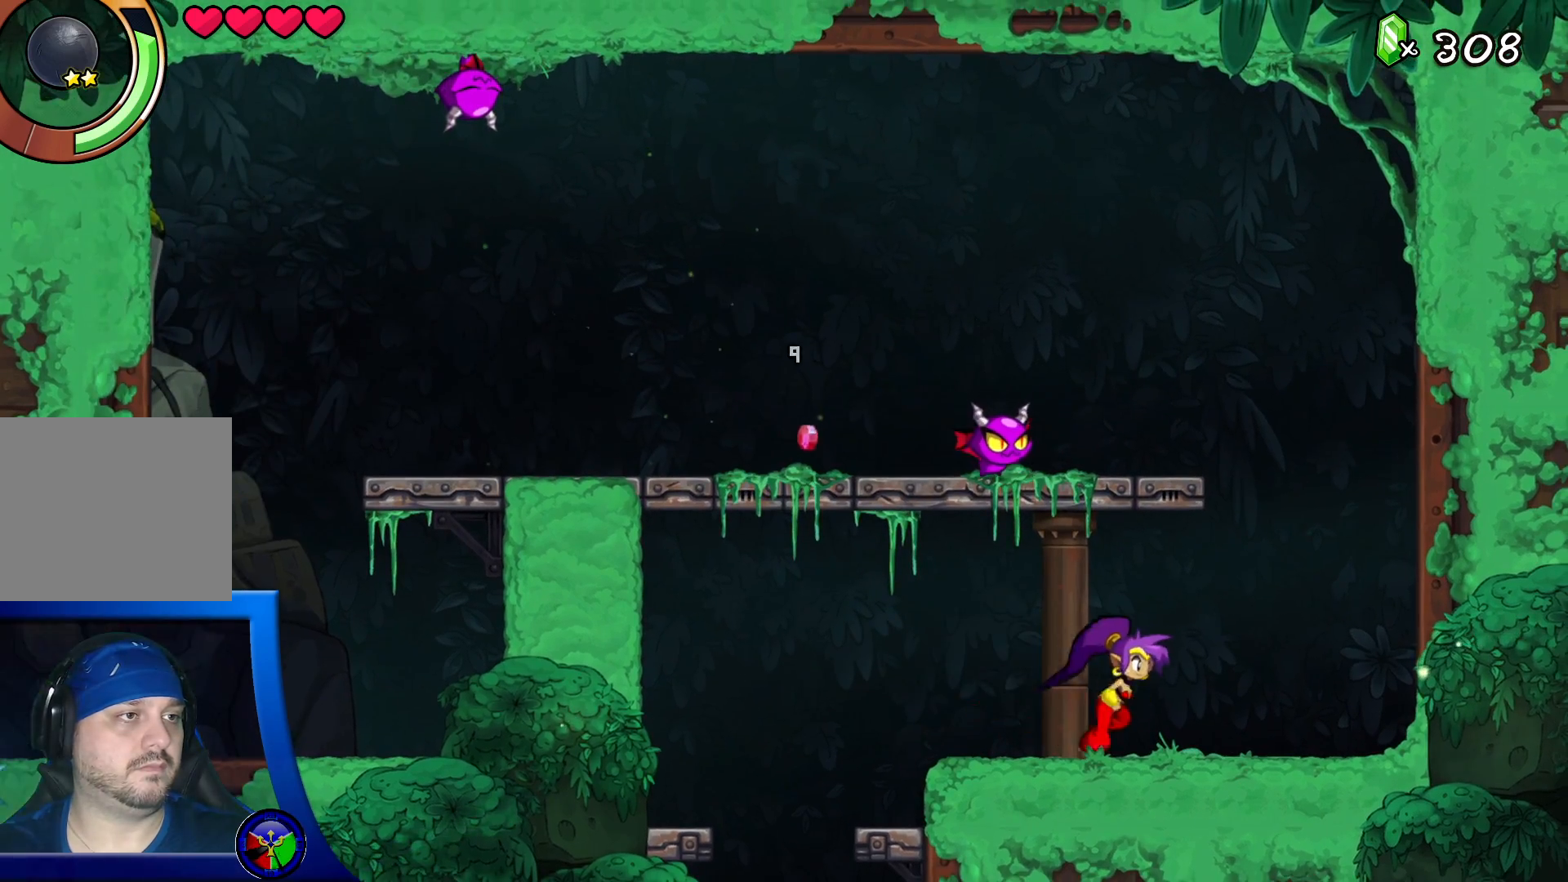
{"dt_ms": 500, "buttons": ["L1"], "left_stick": "center", "right_stick": "center"}
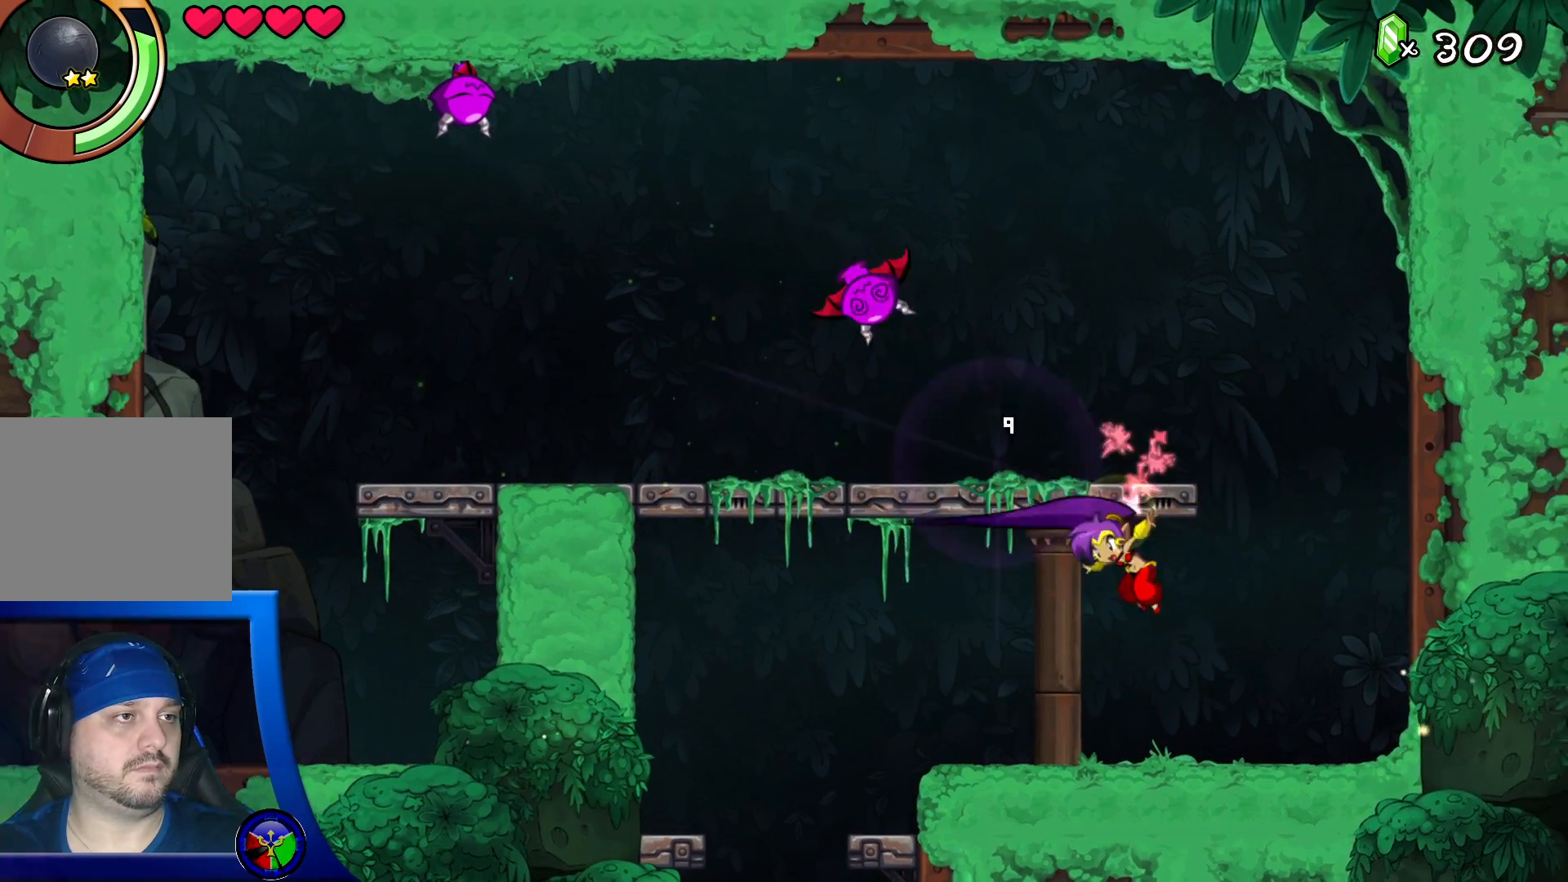
{"dt_ms": 500, "buttons": ["A"], "left_stick": "left", "right_stick": "center", "events": [[67, "L1", "up"], [283, "A", "down"], [317, "left_stick", "left"]]}
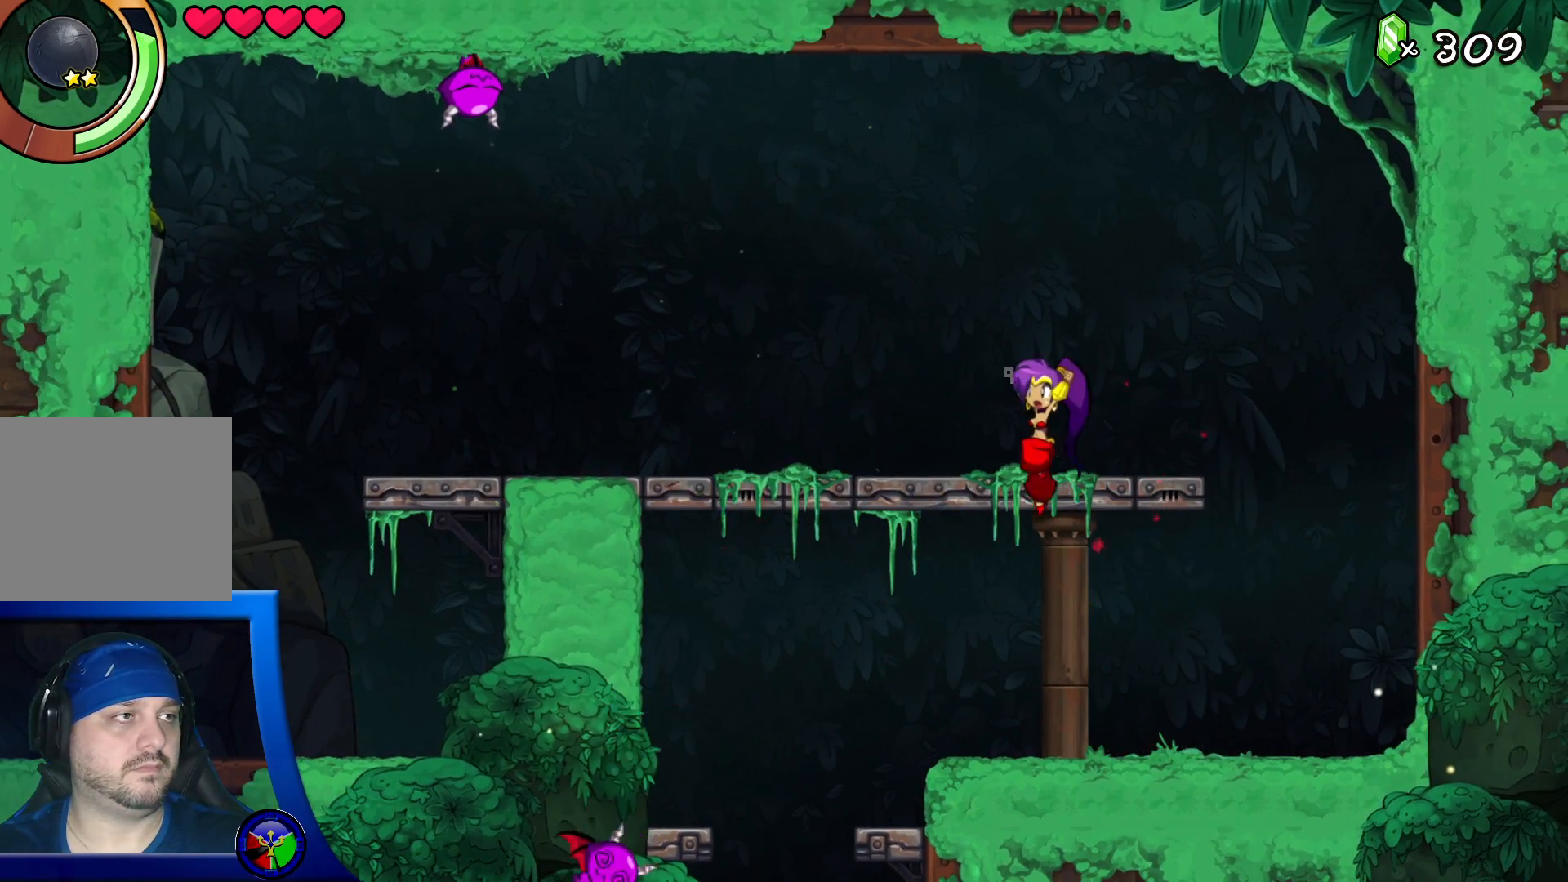
{"dt_ms": 500, "buttons": ["A"], "left_stick": "left", "right_stick": "center", "events": [[167, "A", "up"], [400, "A", "down"]]}
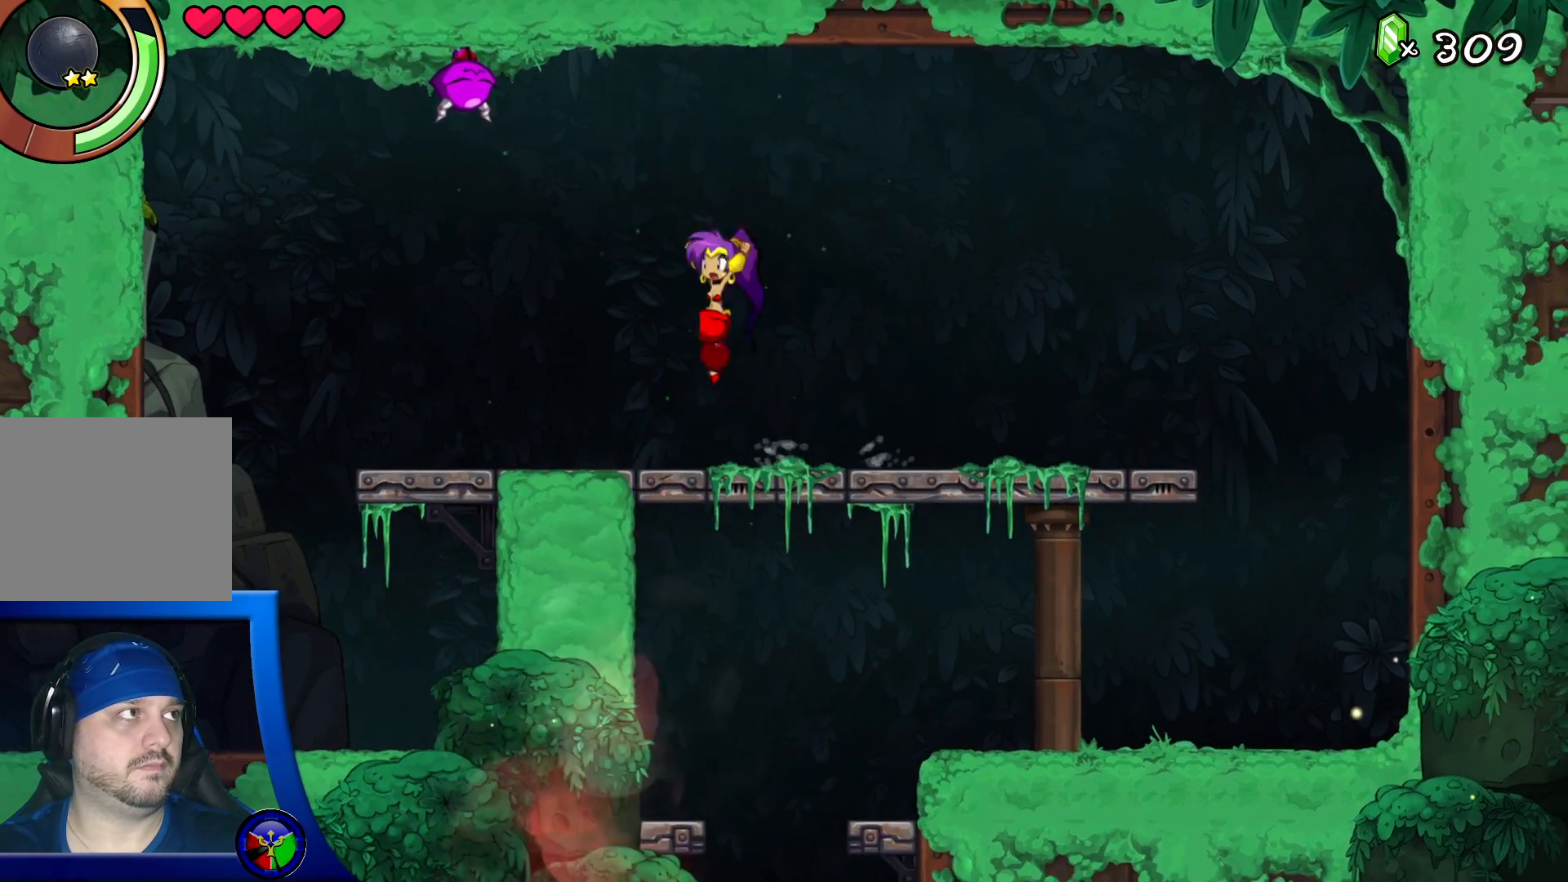
{"dt_ms": 500, "buttons": [], "left_stick": "right", "right_stick": "center", "events": [[67, "X", "down"], [167, "A", "up"], [200, "X", "up"], [283, "left_stick", "right"]]}
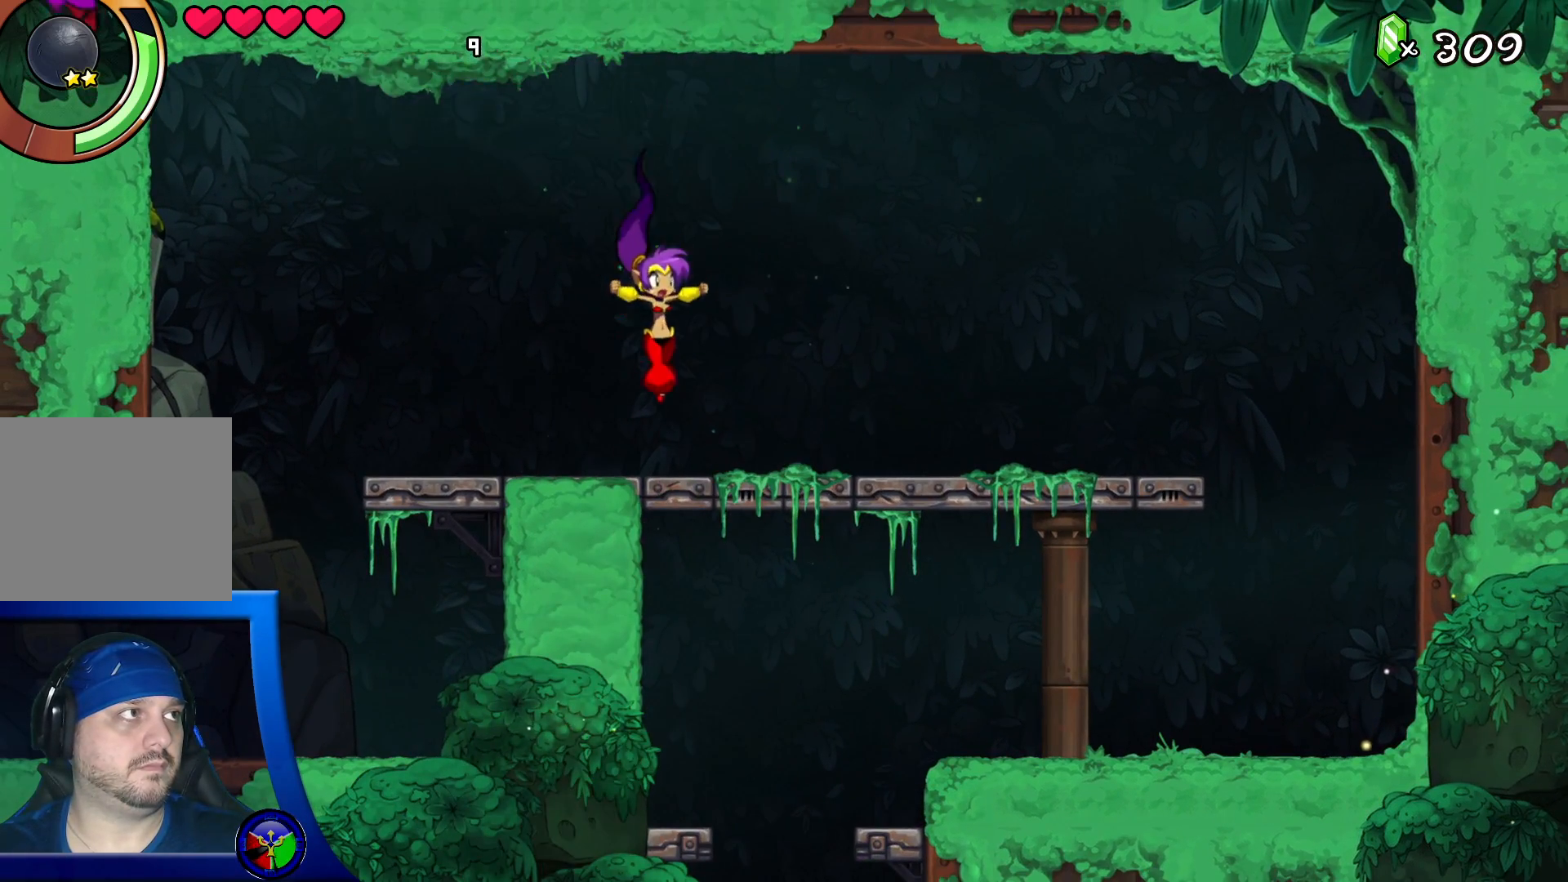
{"dt_ms": 500, "buttons": ["Y", "L1"], "left_stick": "center", "right_stick": "center", "events": [[117, "left_stick", "center"], [150, "Y", "down"], [167, "L1", "down"], [400, "L1", "up"], [500, "L1", "down"]]}
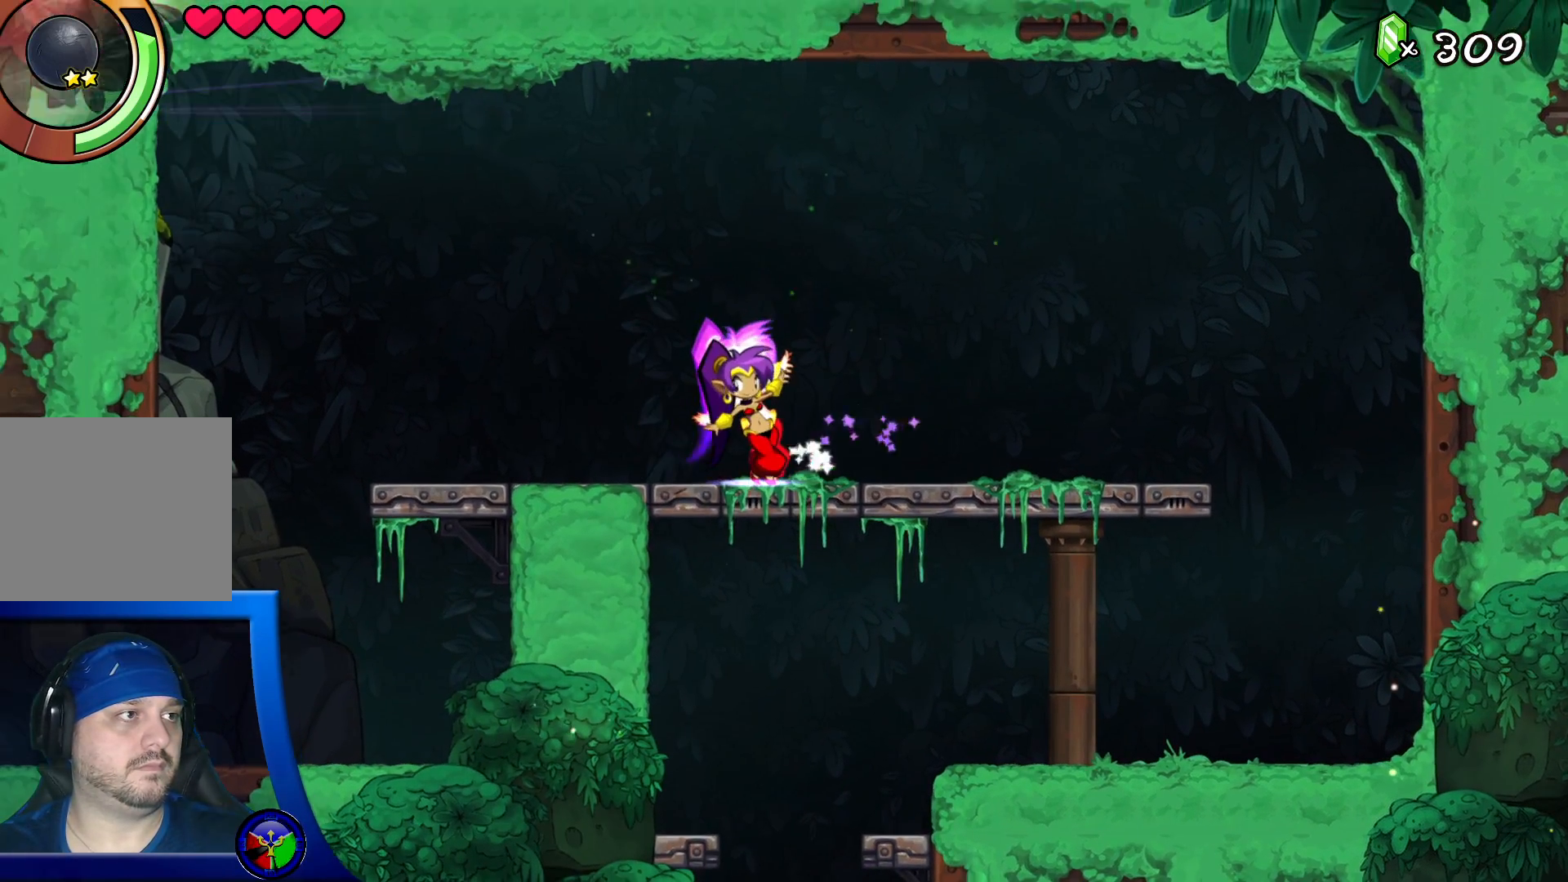
{"dt_ms": 500, "buttons": ["Y"], "left_stick": "center", "right_stick": "center", "events": [[150, "L1", "up"]]}
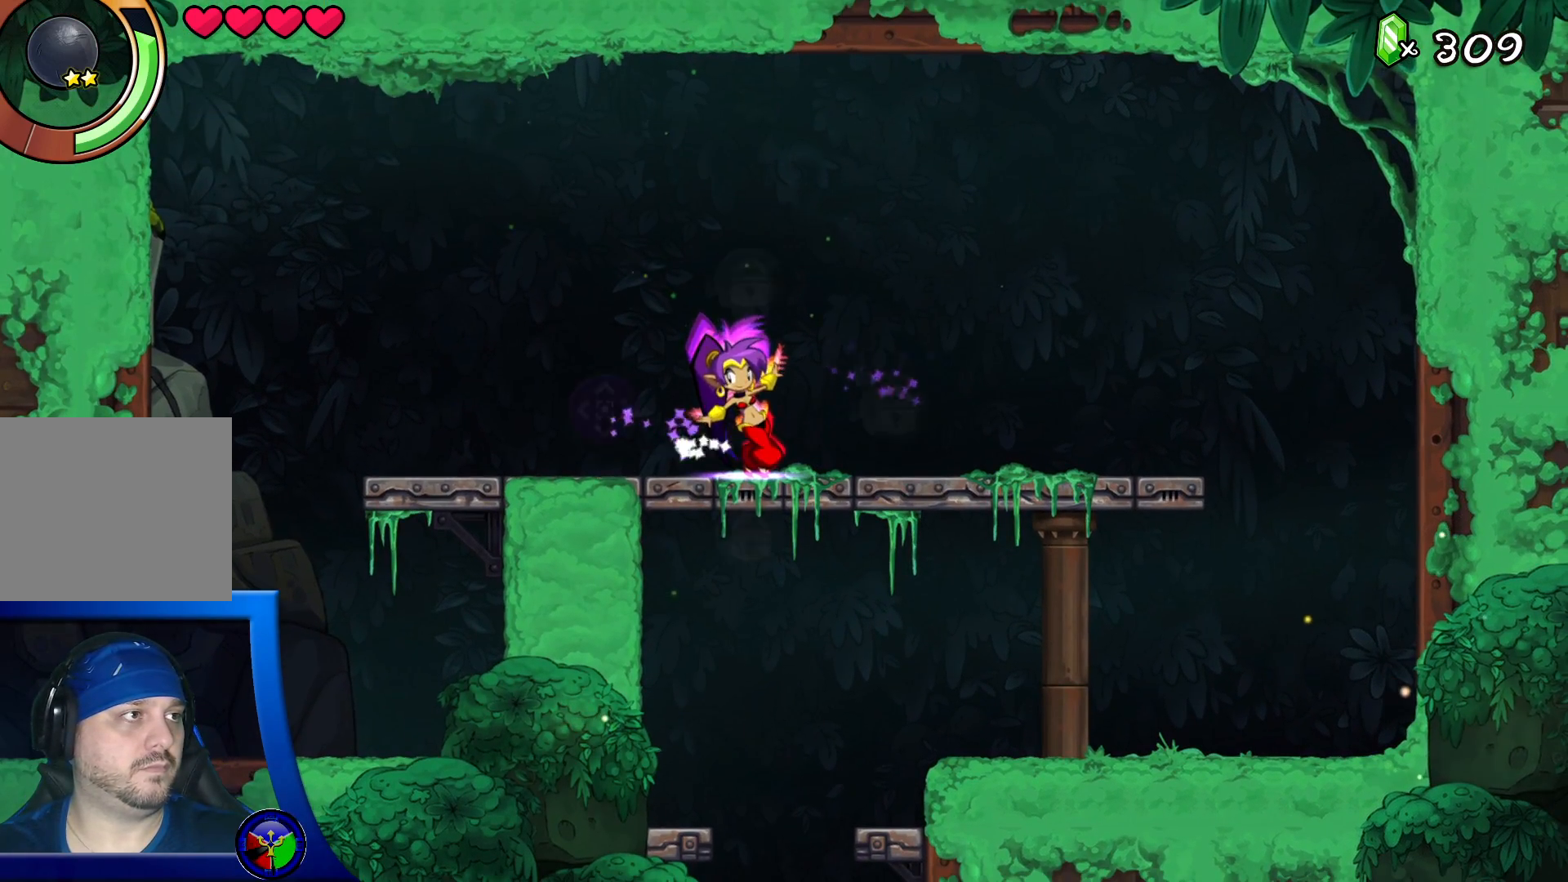
{"dt_ms": 500, "buttons": ["Y", "DPAD_LEFT"], "left_stick": "center", "right_stick": "center", "events": [[500, "DPAD_LEFT", "down"]]}
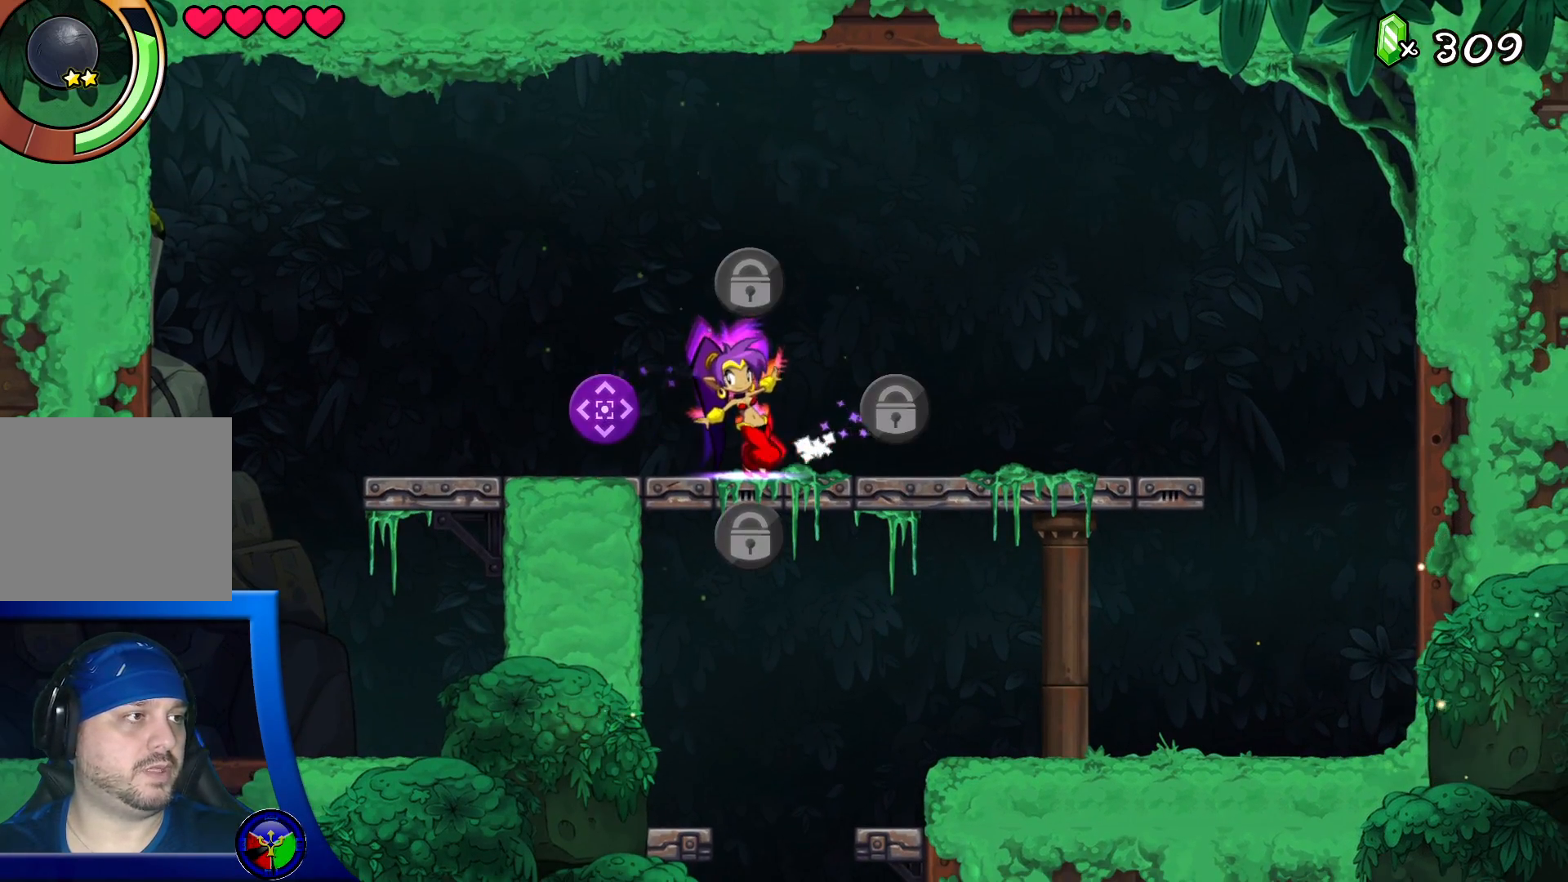
{"dt_ms": 500, "buttons": ["Y"], "left_stick": "center", "right_stick": "center", "events": [[117, "DPAD_LEFT", "up"], [133, "DPAD_LEFT", "down"], [150, "DPAD_LEFT", "up"]]}
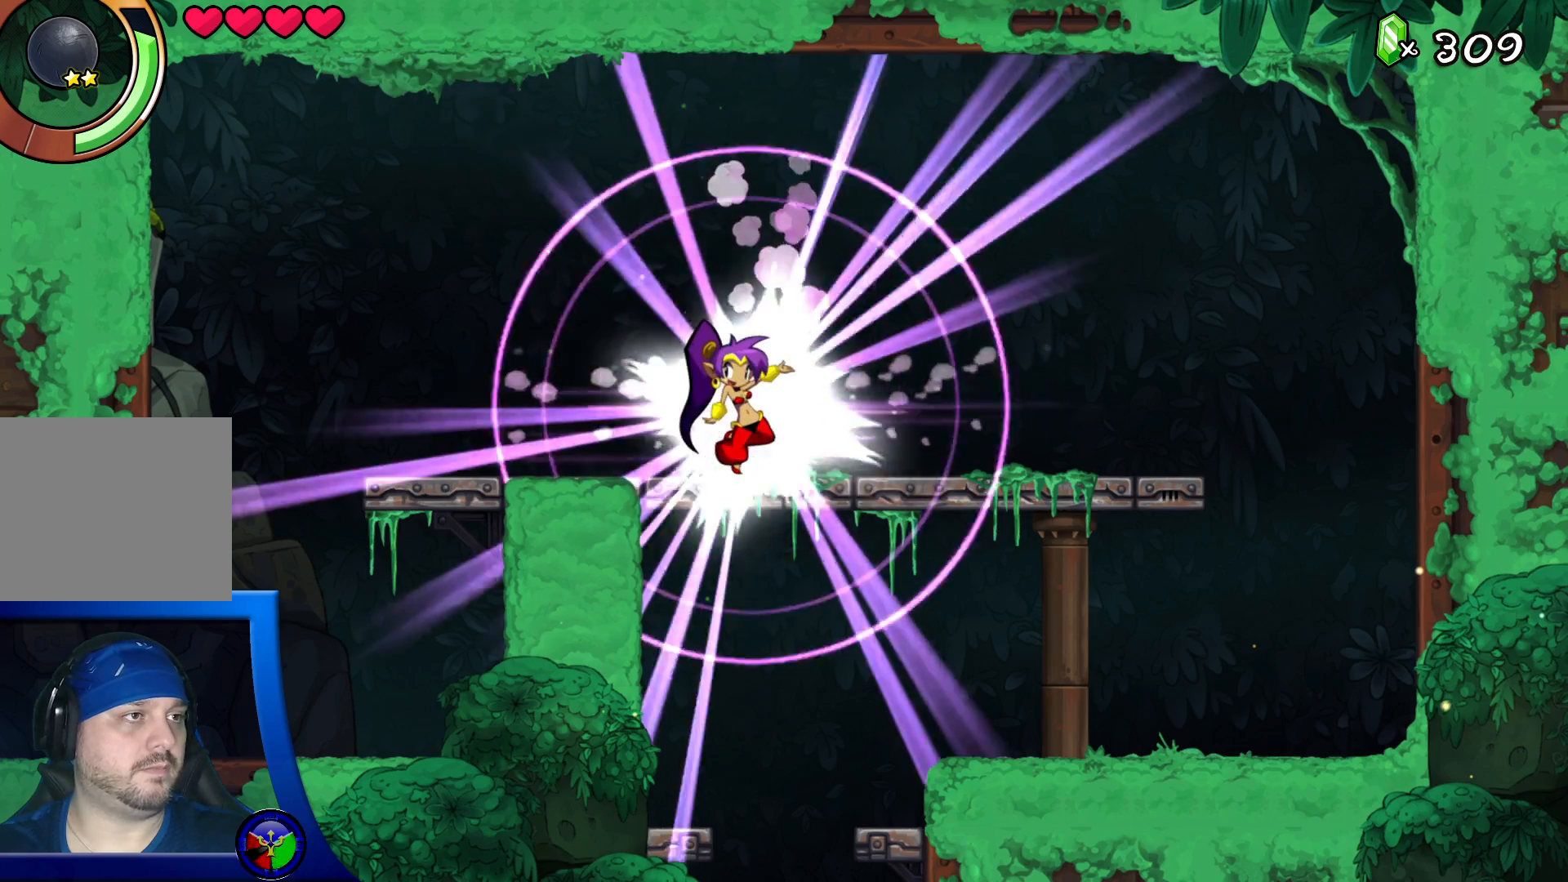
{"dt_ms": 500, "buttons": [], "left_stick": "center", "right_stick": "center", "events": [[17, "Y", "up"]]}
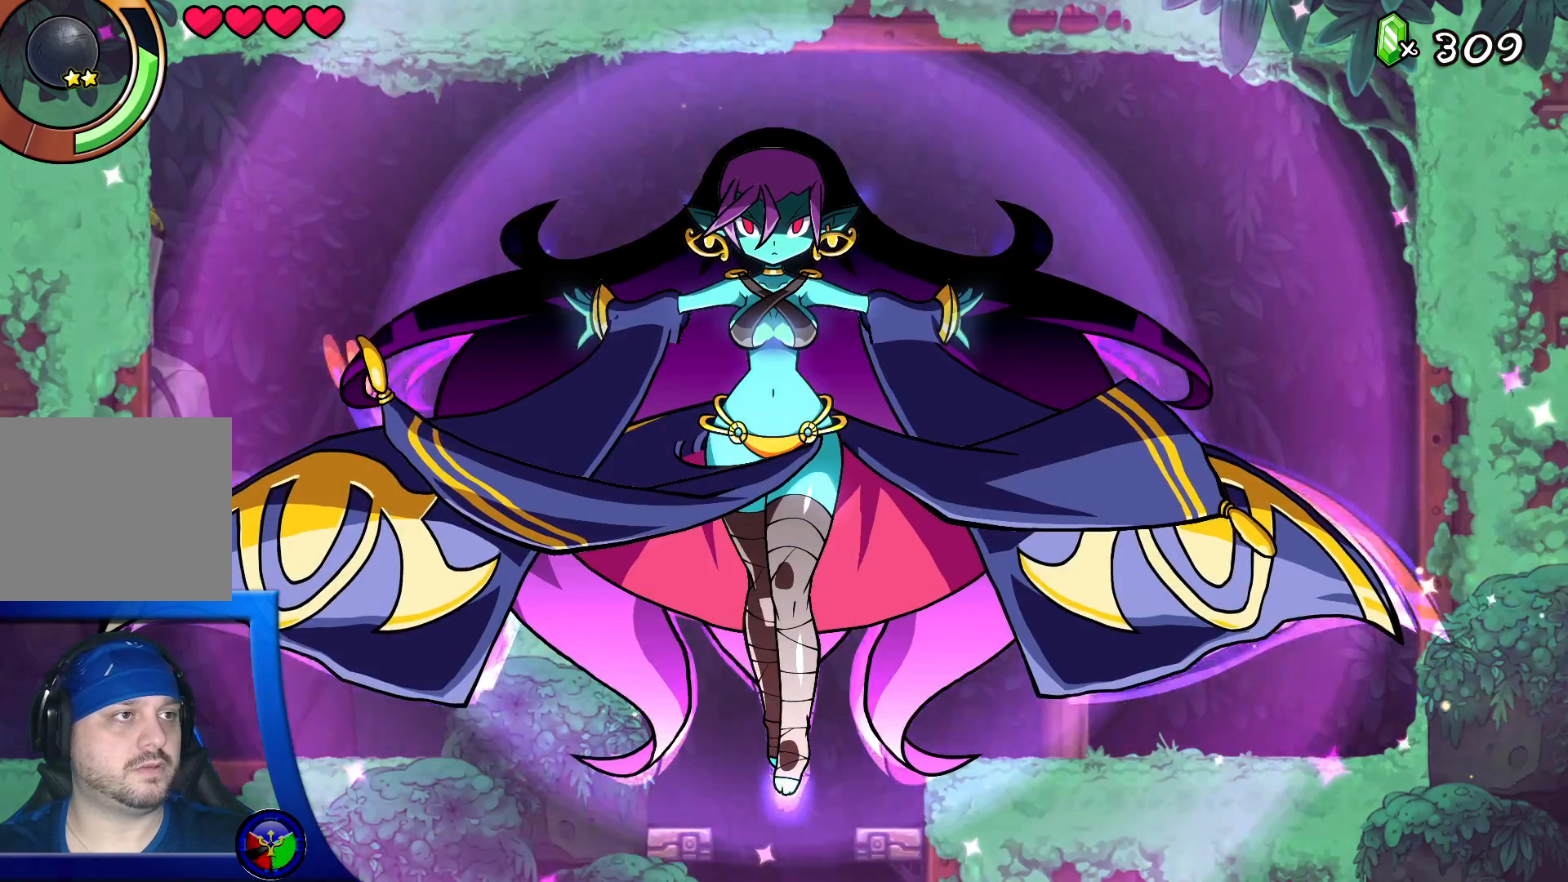
{"dt_ms": 500, "buttons": [], "left_stick": "center", "right_stick": "center", "events": []}
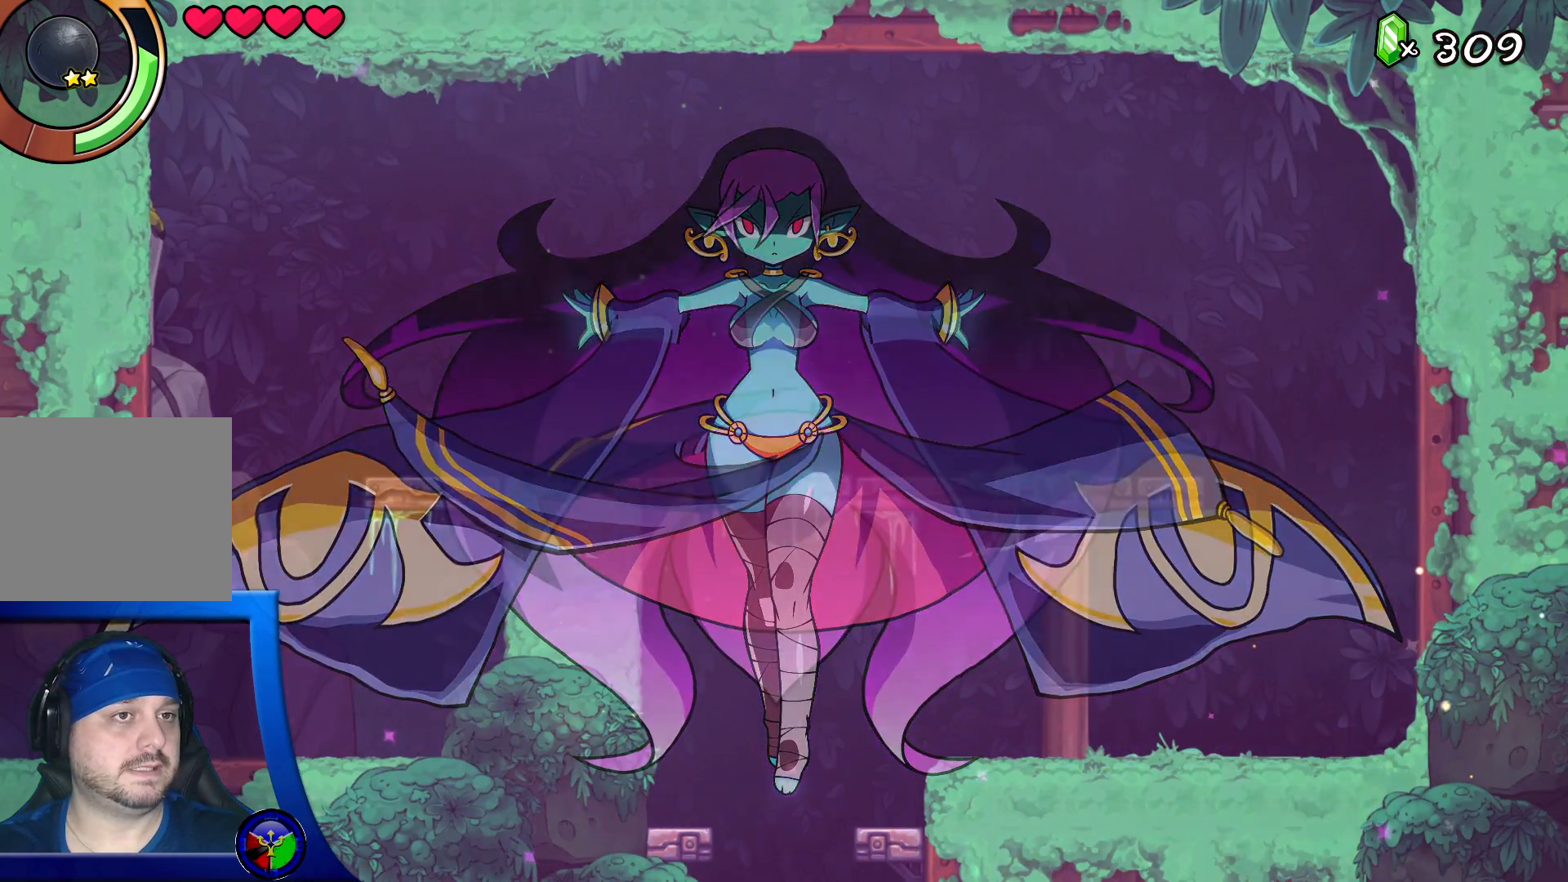
{"dt_ms": 500, "buttons": [], "left_stick": "center", "right_stick": "center", "events": []}
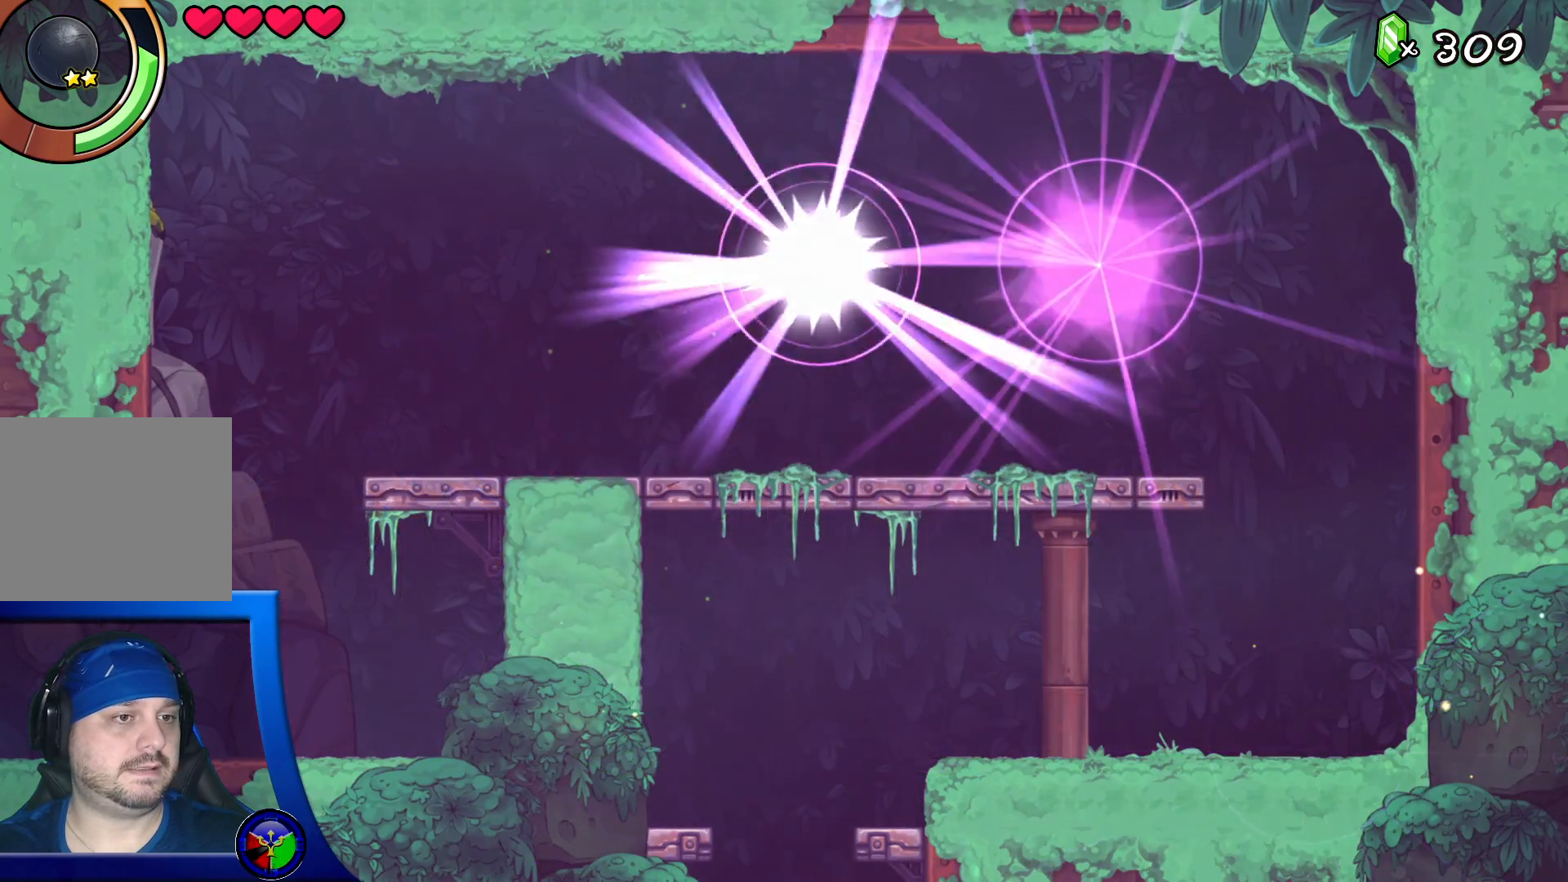
{"dt_ms": 500, "buttons": [], "left_stick": "center", "right_stick": "center", "events": []}
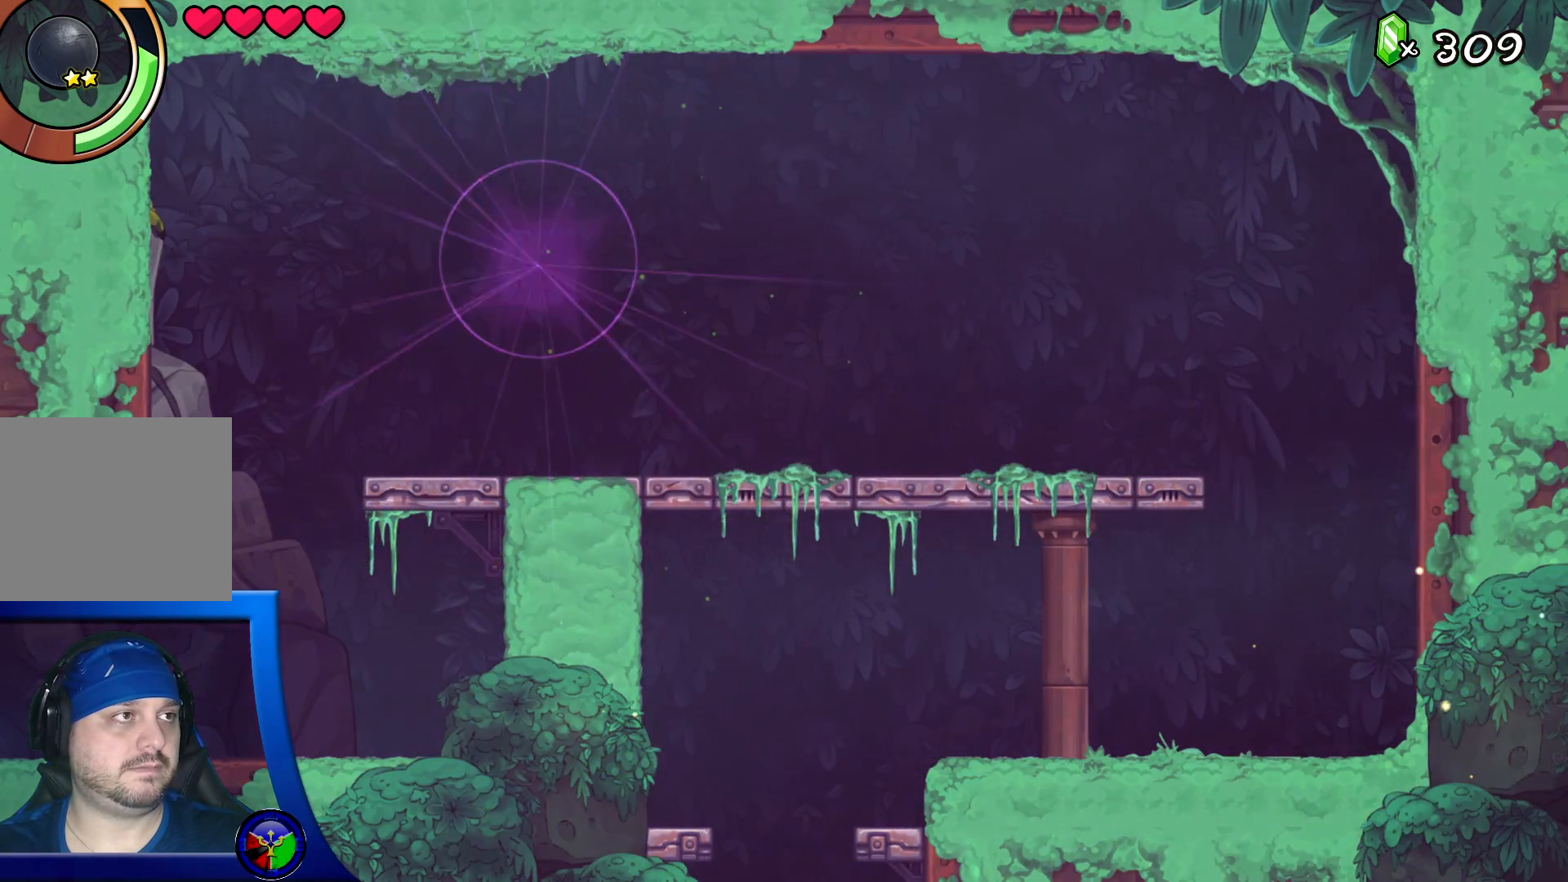
{"dt_ms": 500, "buttons": [], "left_stick": "center", "right_stick": "center", "events": []}
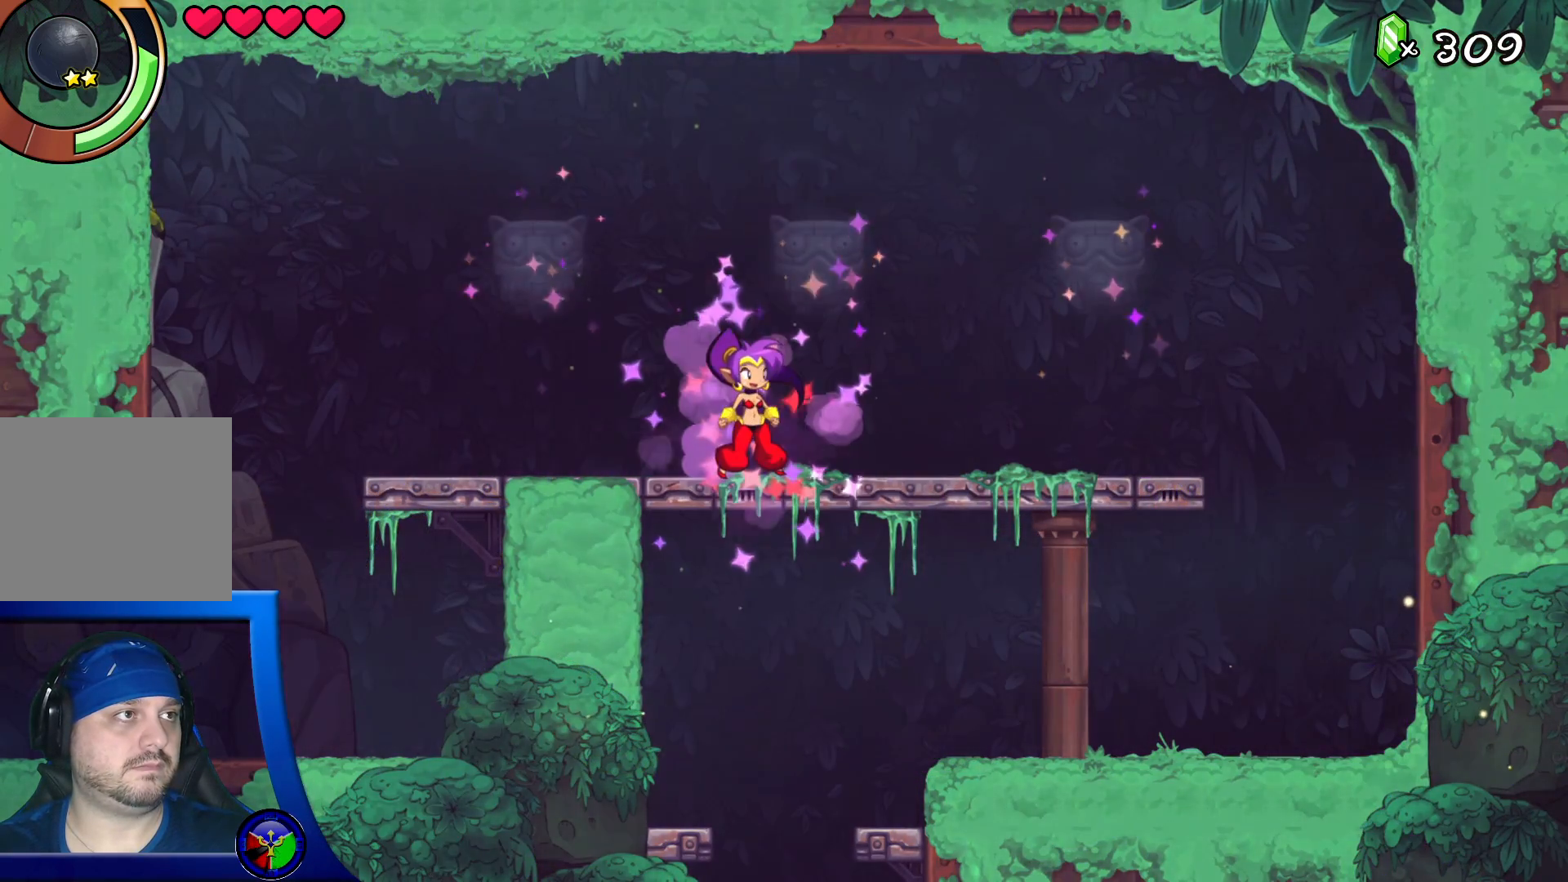
{"dt_ms": 500, "buttons": [], "left_stick": "center", "right_stick": "center", "events": []}